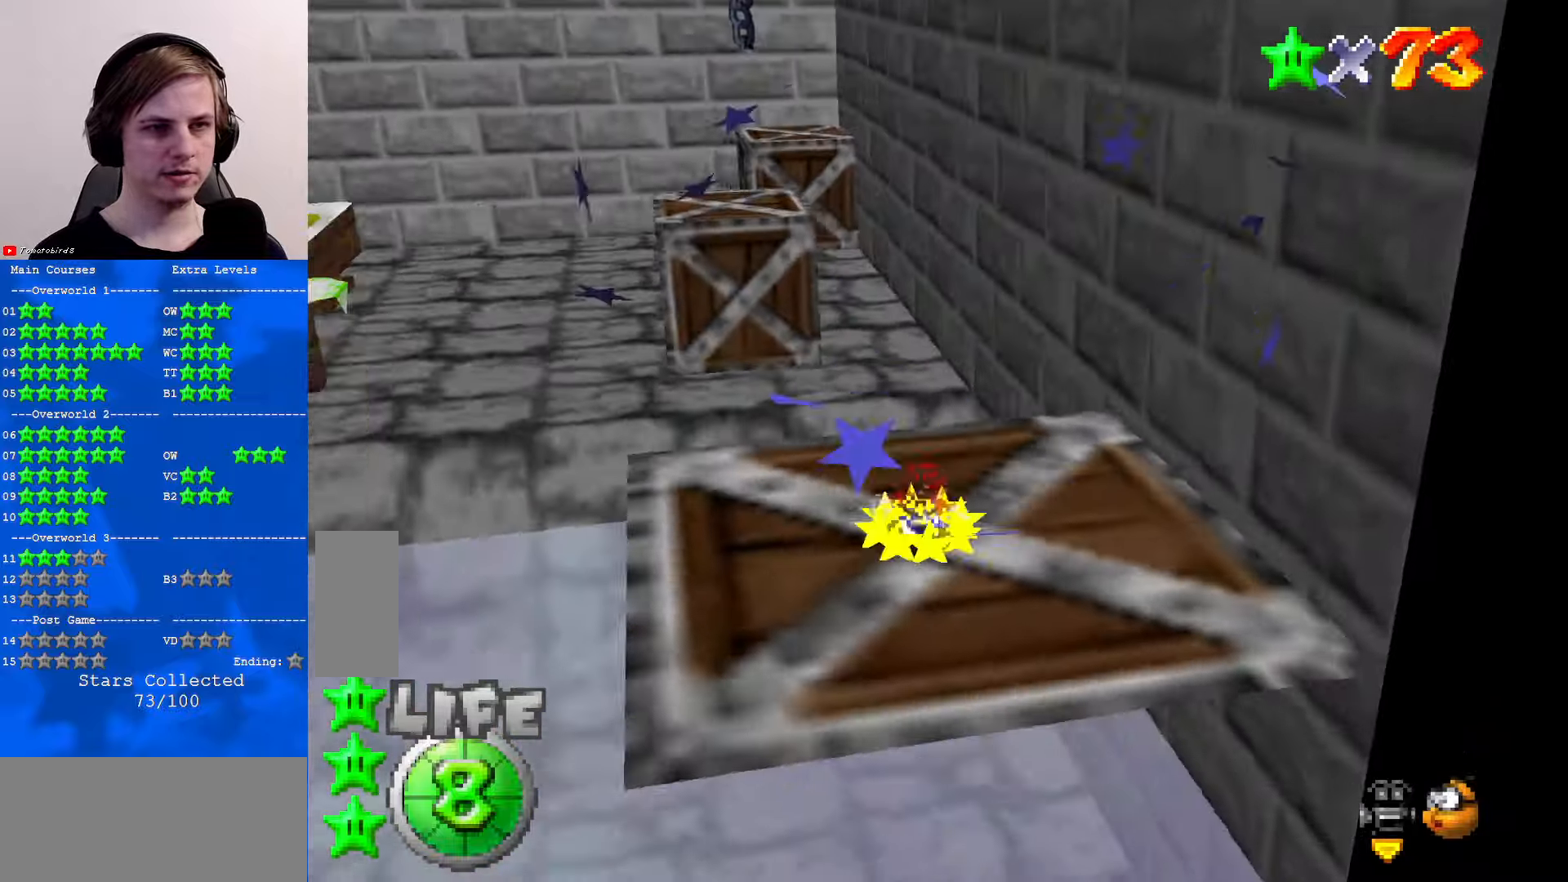
Gameplay with a controller (Nintendo layout); each line is a JSON object with the inputs held at the frame after it. "events" lists button and stick changes between this image and that frame as [ms after this image, input, new state], when the widget could be followed in between. Not read: L1 L3 R3.
{"buttons": [], "left_stick": "up", "events": [[166, "left_stick", "up-left"], [400, "left_stick", "up"]]}
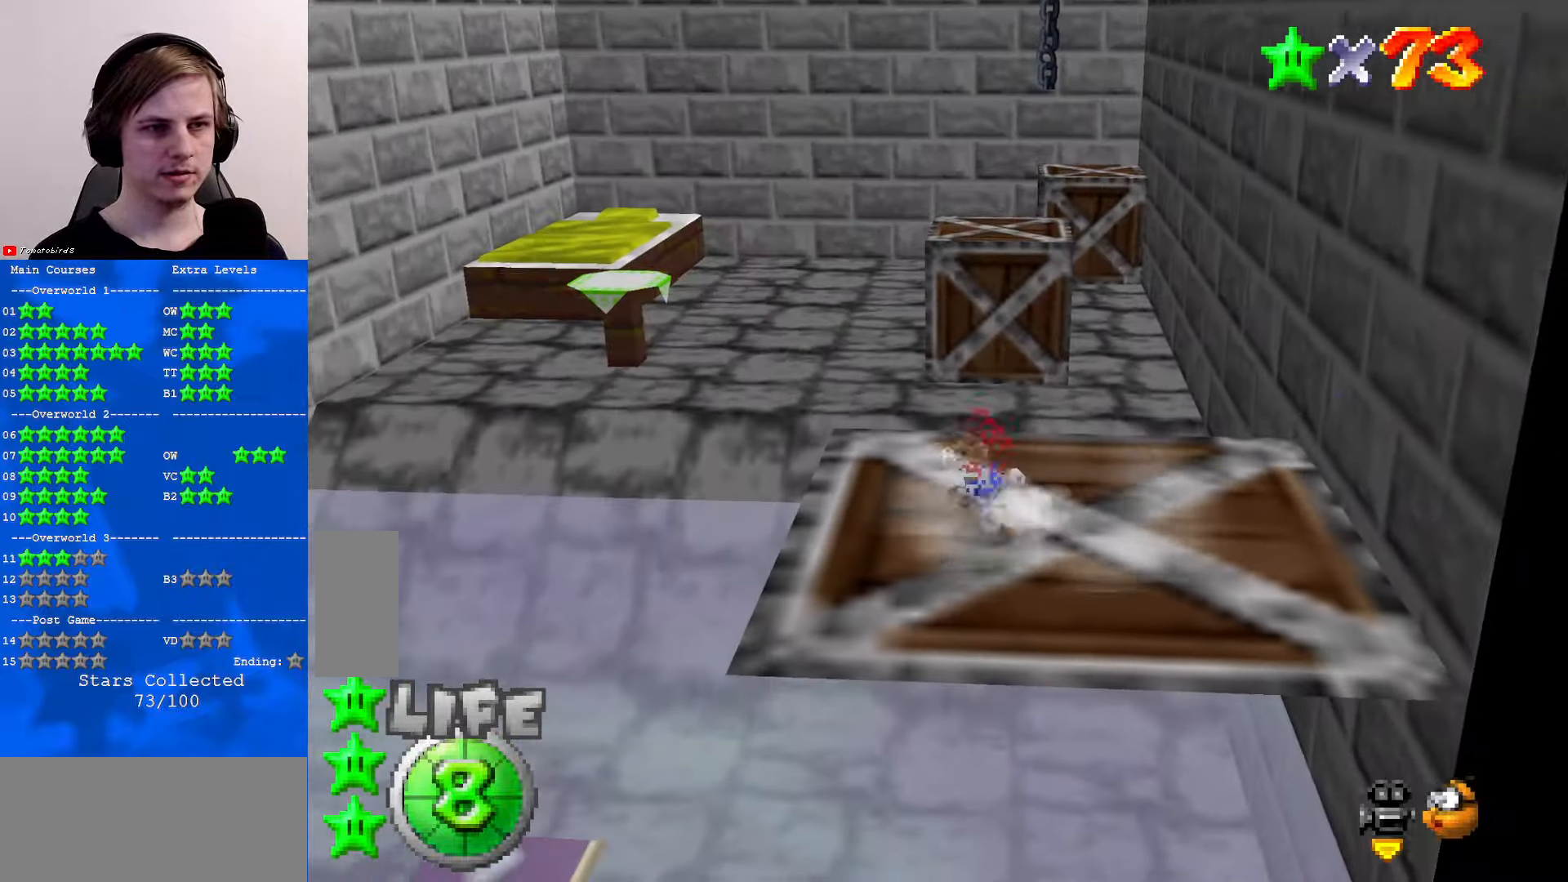
{"buttons": ["A", "Z"], "left_stick": "up", "events": [[400, "Z", "down"], [433, "A", "down"]]}
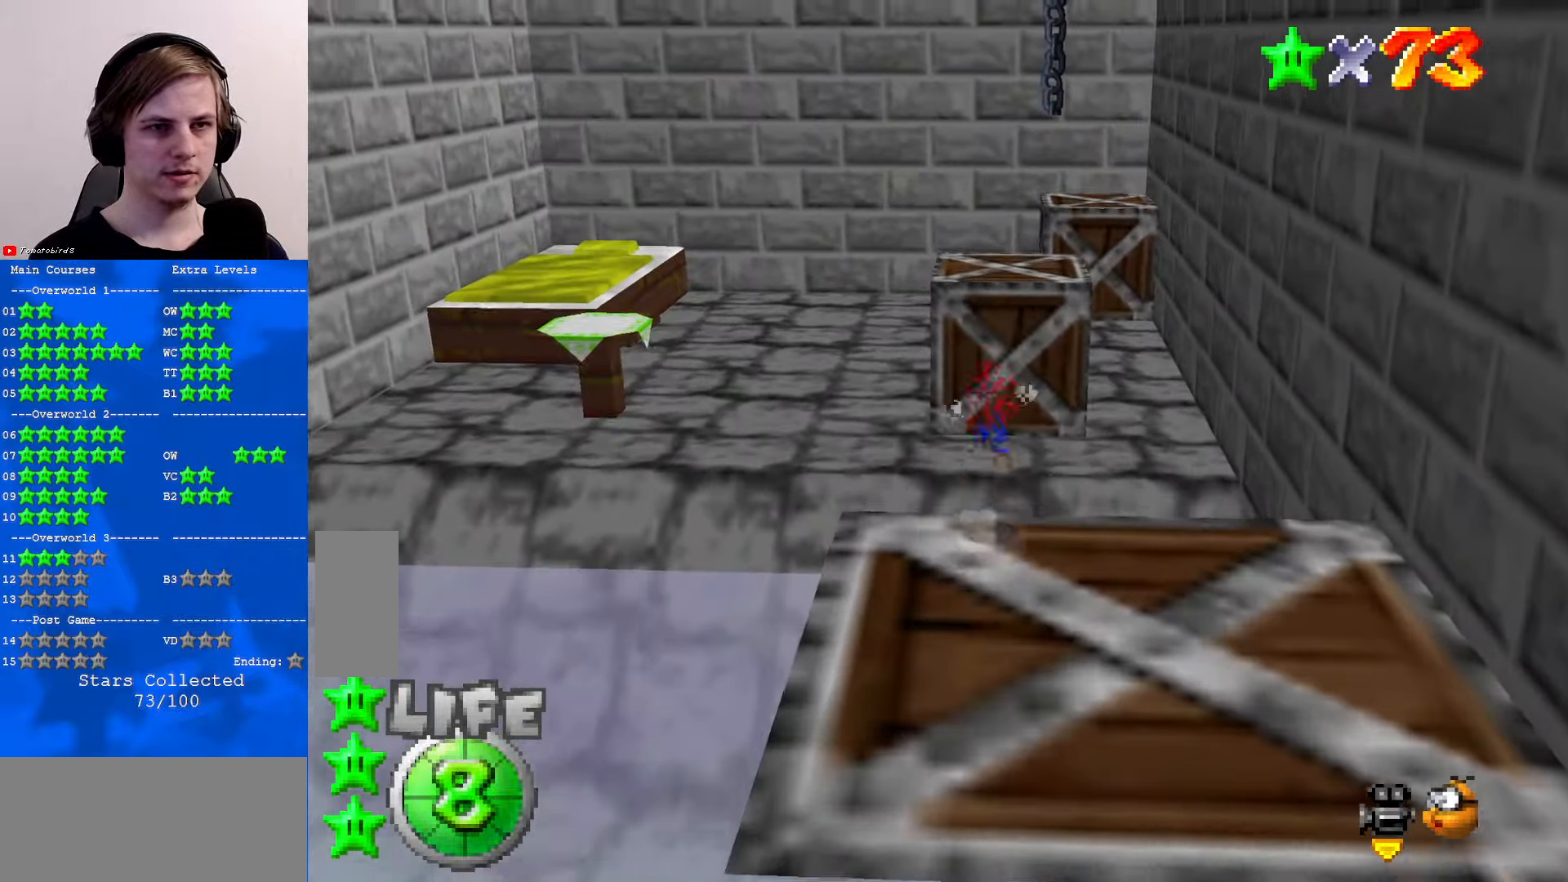
{"buttons": ["A", "Z"], "left_stick": "up", "events": []}
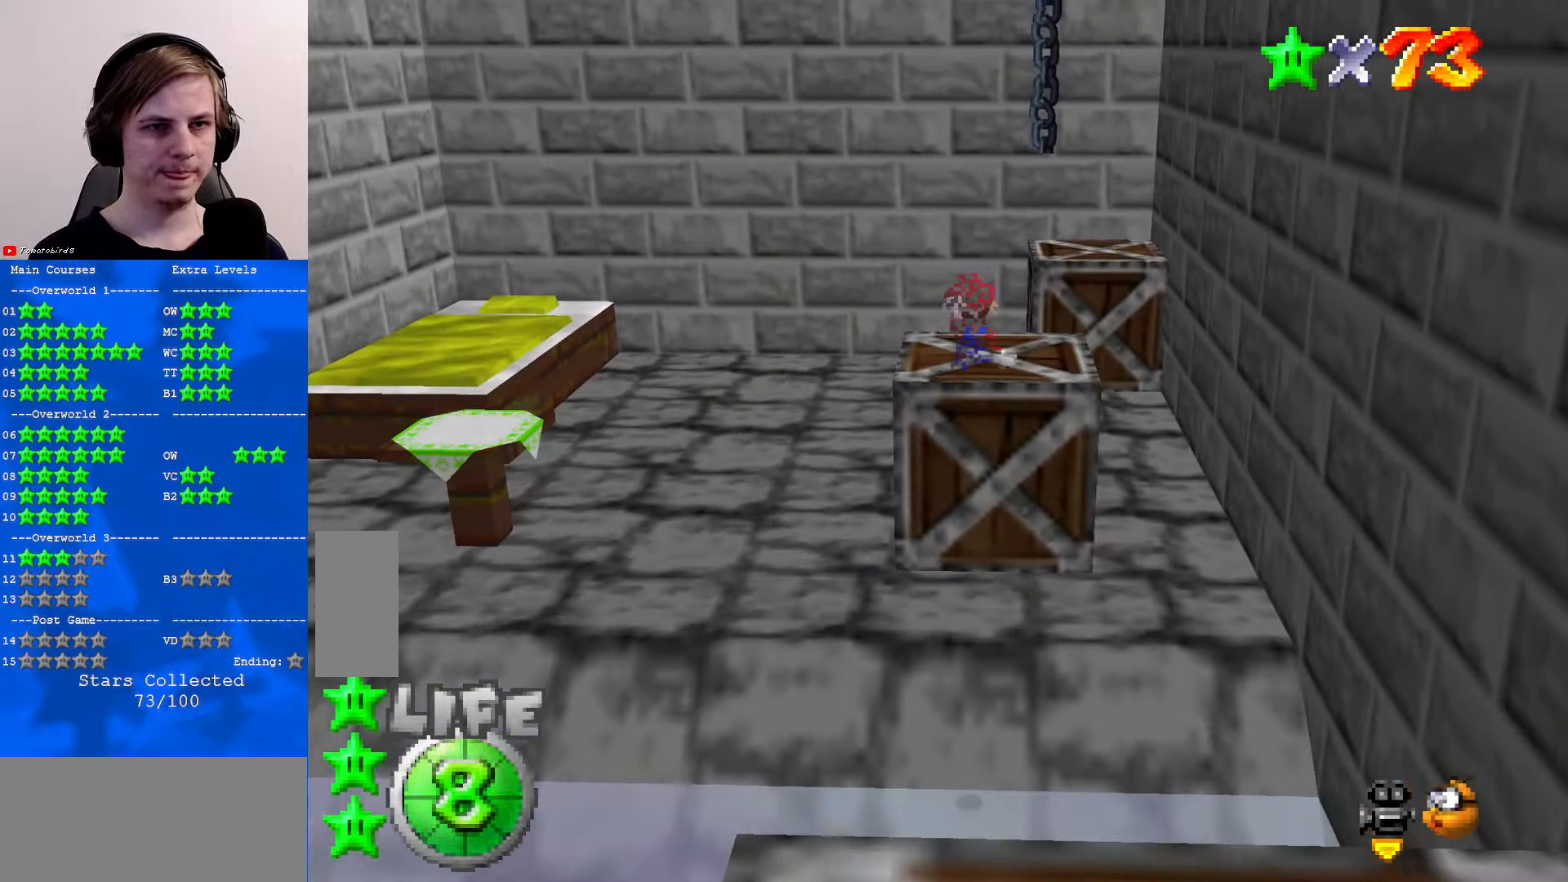
{"buttons": ["A", "Z"], "left_stick": "up", "events": [[133, "left_stick", "up-right"], [233, "A", "up"], [433, "A", "down"], [433, "left_stick", "up"]]}
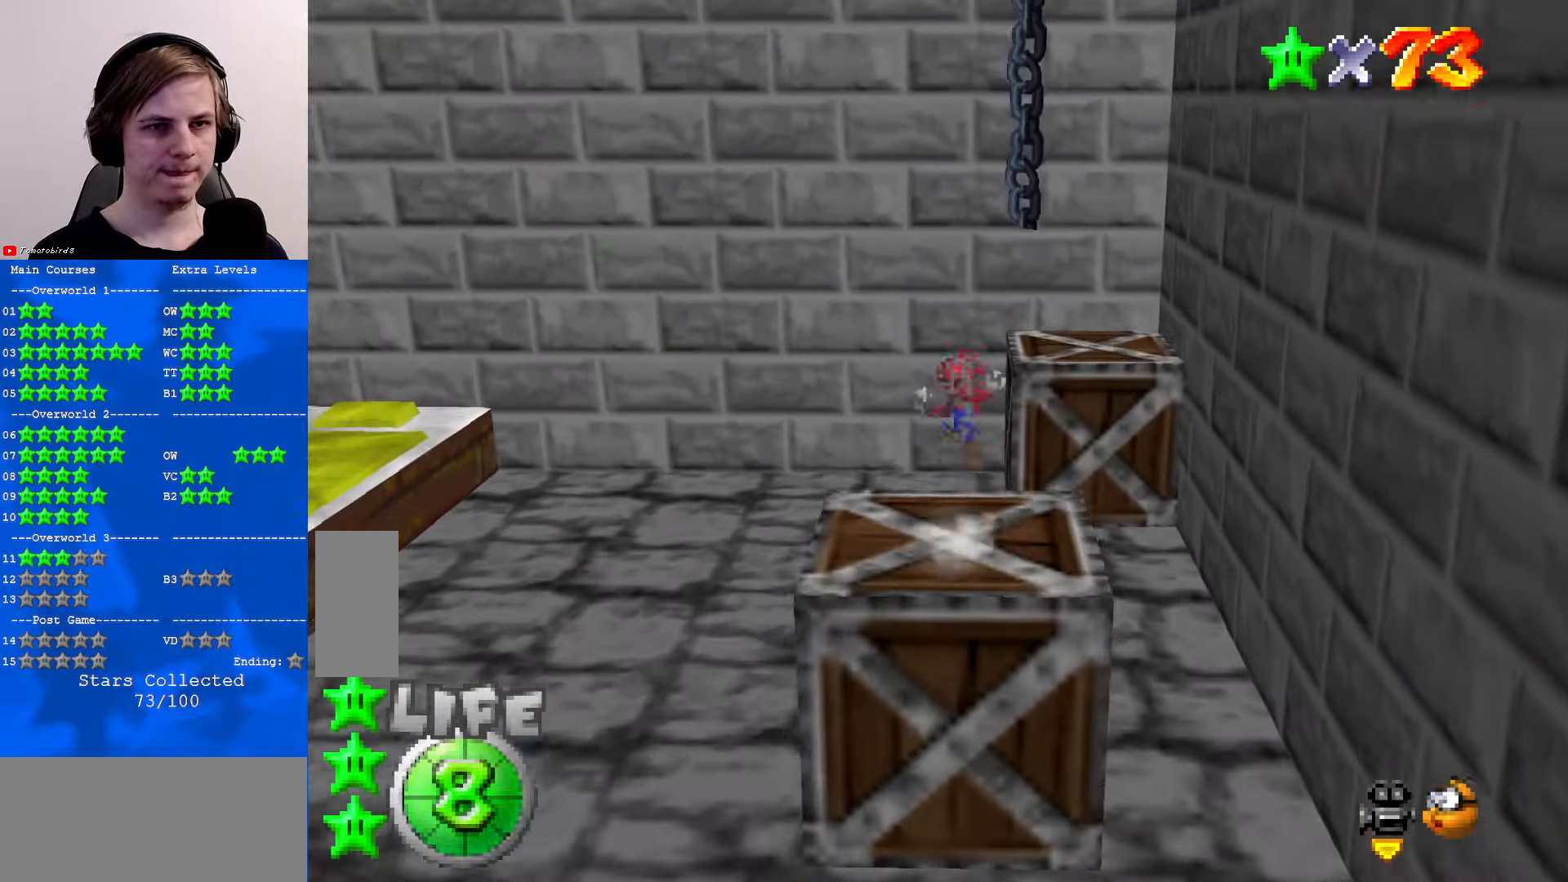
{"buttons": [], "left_stick": "up", "events": [[333, "A", "up"], [433, "Z", "up"]]}
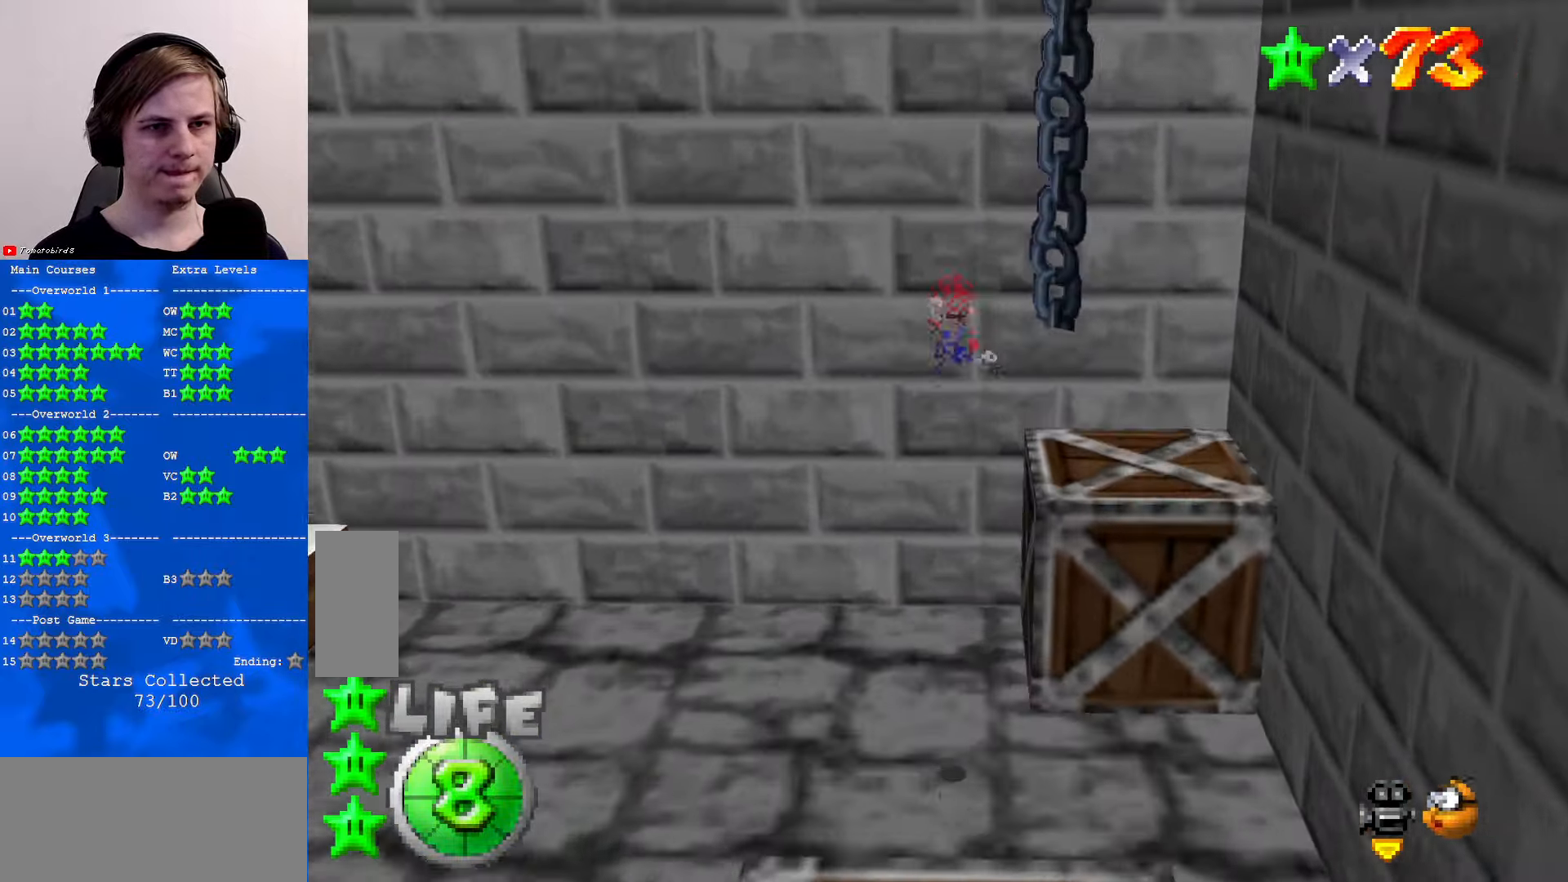
{"buttons": ["A"], "left_stick": "up", "events": [[433, "A", "down"]]}
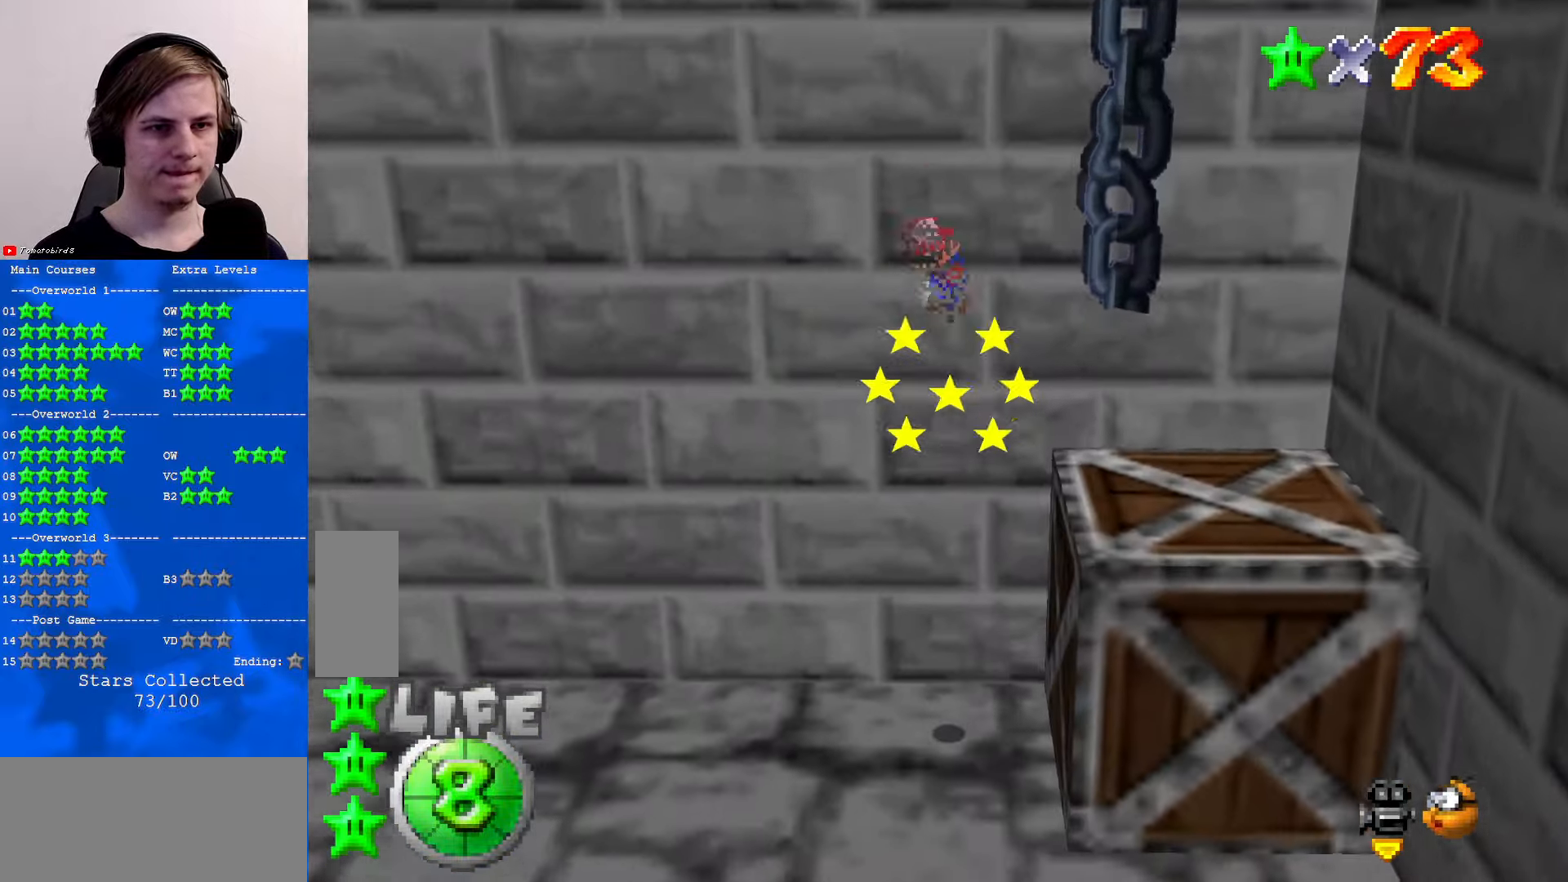
{"buttons": [], "left_stick": "down-right", "events": [[133, "left_stick", "up-right"], [300, "B", "down"], [300, "left_stick", "down-right"], [433, "A", "up"], [433, "B", "up"]]}
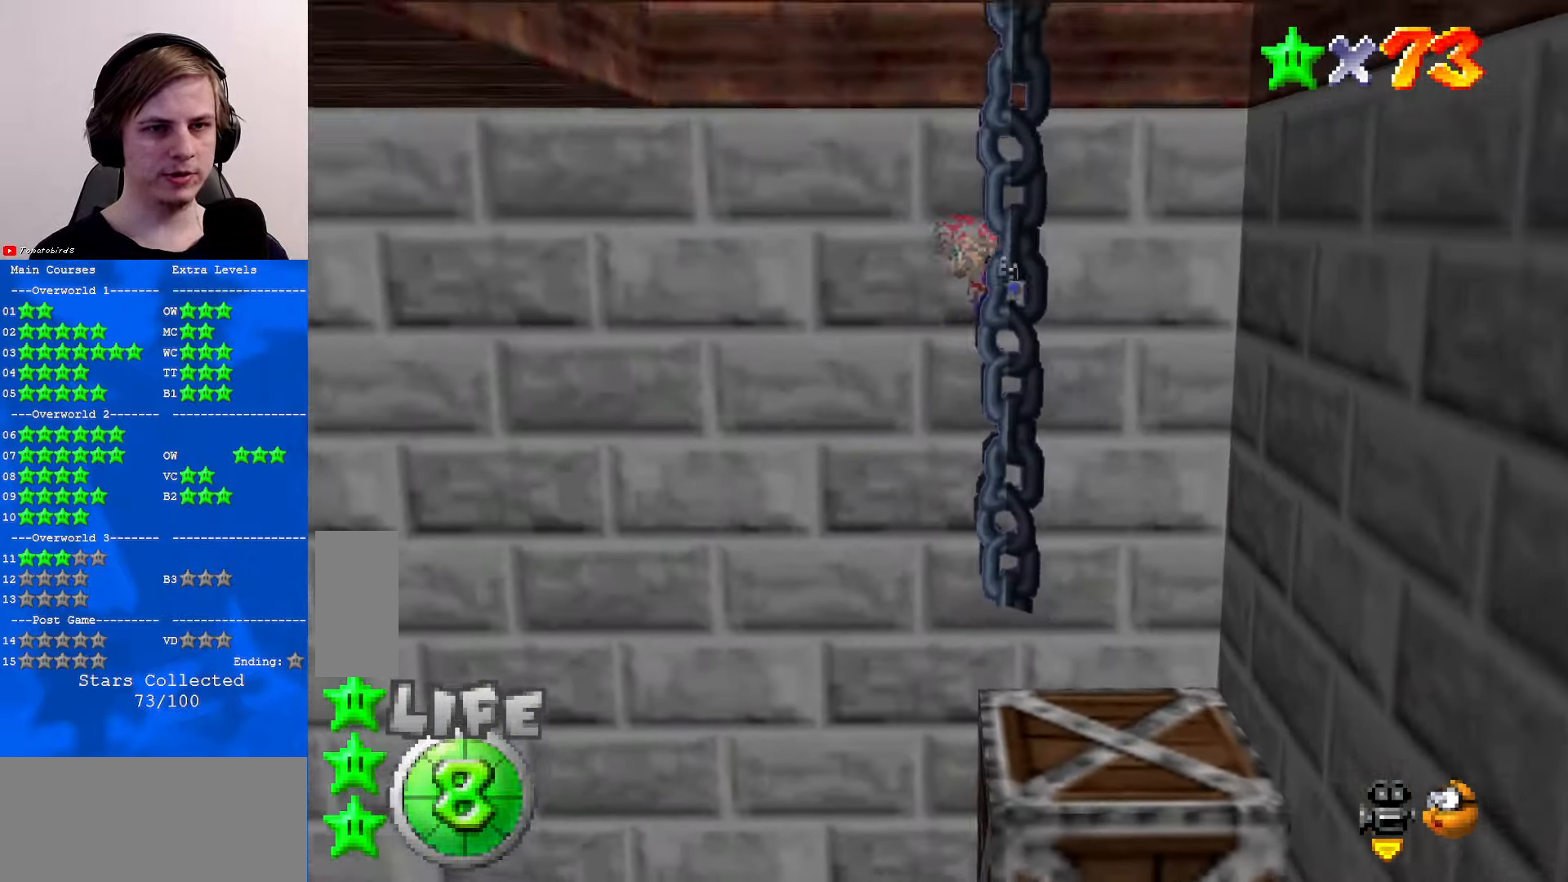
{"buttons": ["C_RIGHT"], "left_stick": "up", "events": [[133, "C_RIGHT", "down"], [200, "C_RIGHT", "up"], [267, "left_stick", "center"], [300, "C_RIGHT", "down"], [400, "C_RIGHT", "up"], [400, "left_stick", "up"], [467, "C_RIGHT", "down"]]}
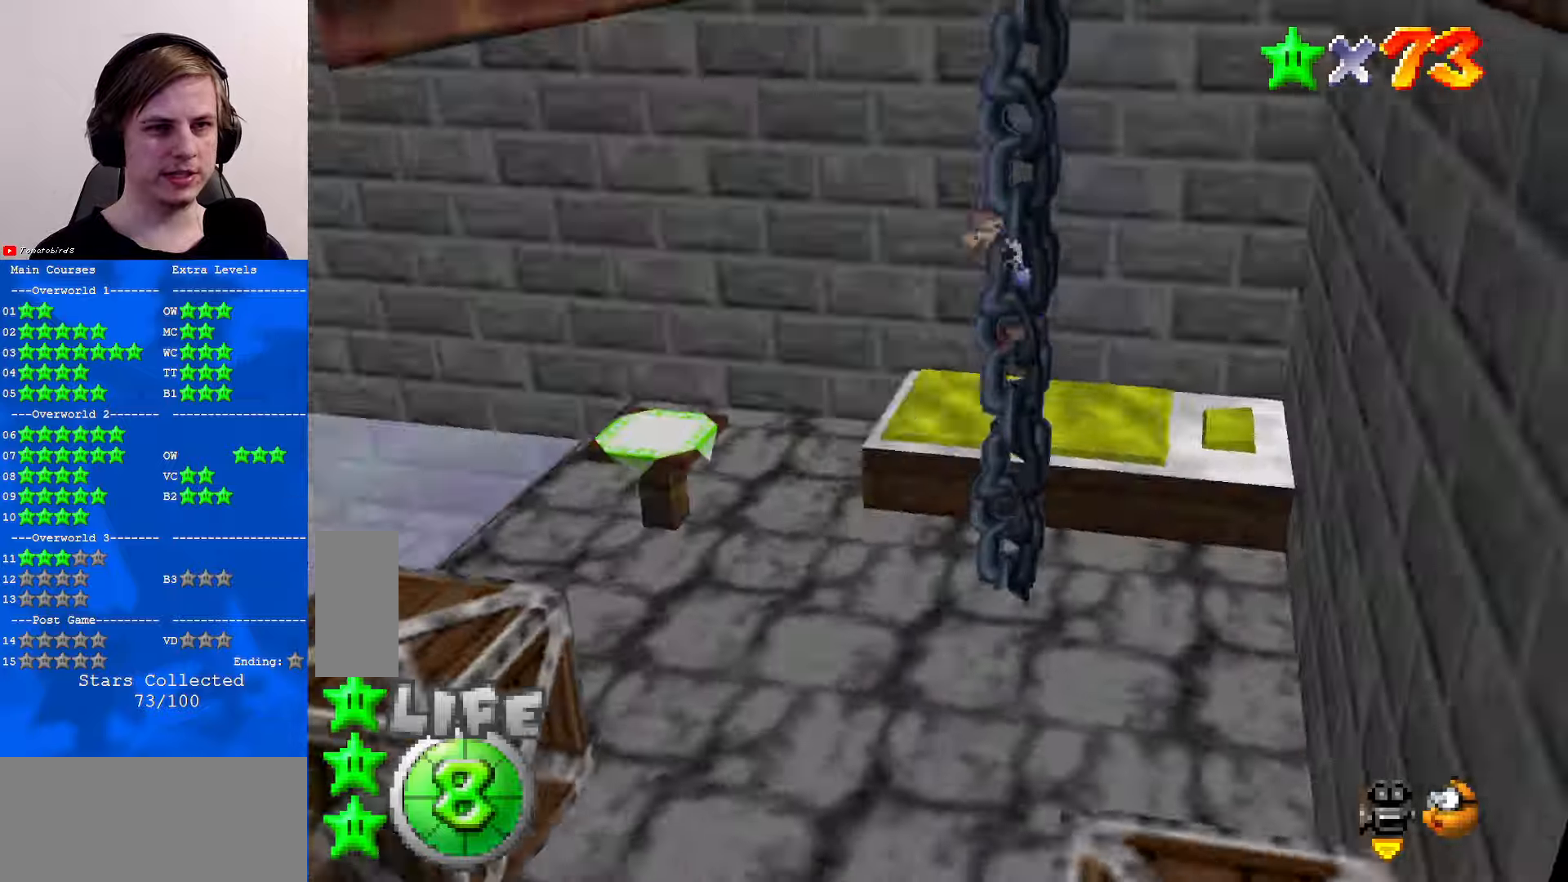
{"buttons": [], "left_stick": "up", "events": [[67, "C_RIGHT", "up"], [167, "C_RIGHT", "down"], [267, "C_RIGHT", "up"]]}
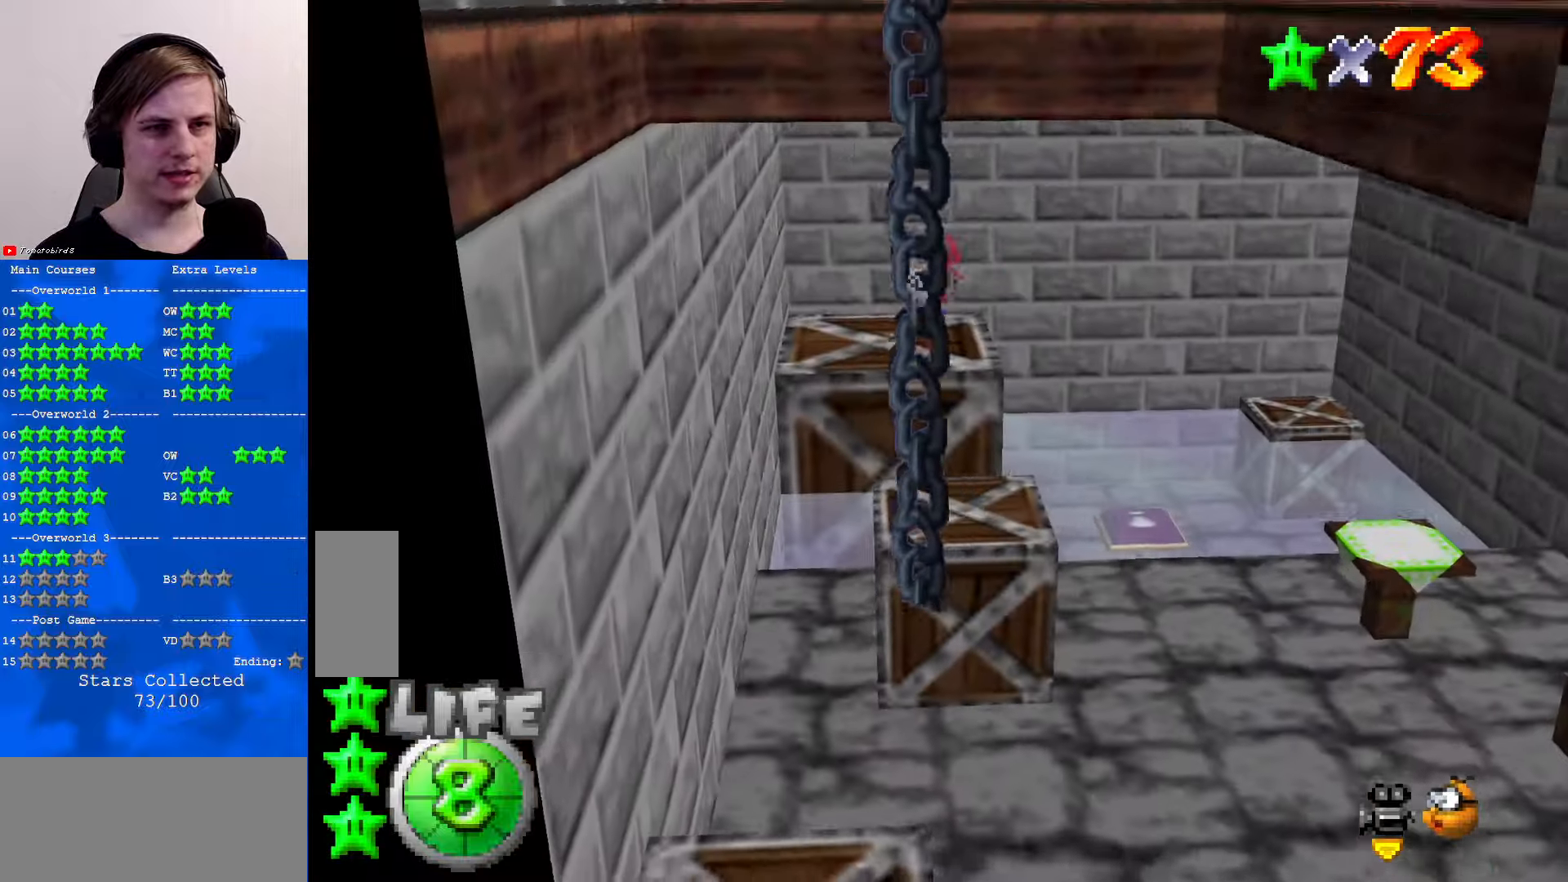
{"buttons": ["A"], "left_stick": "up", "events": [[400, "A", "down"]]}
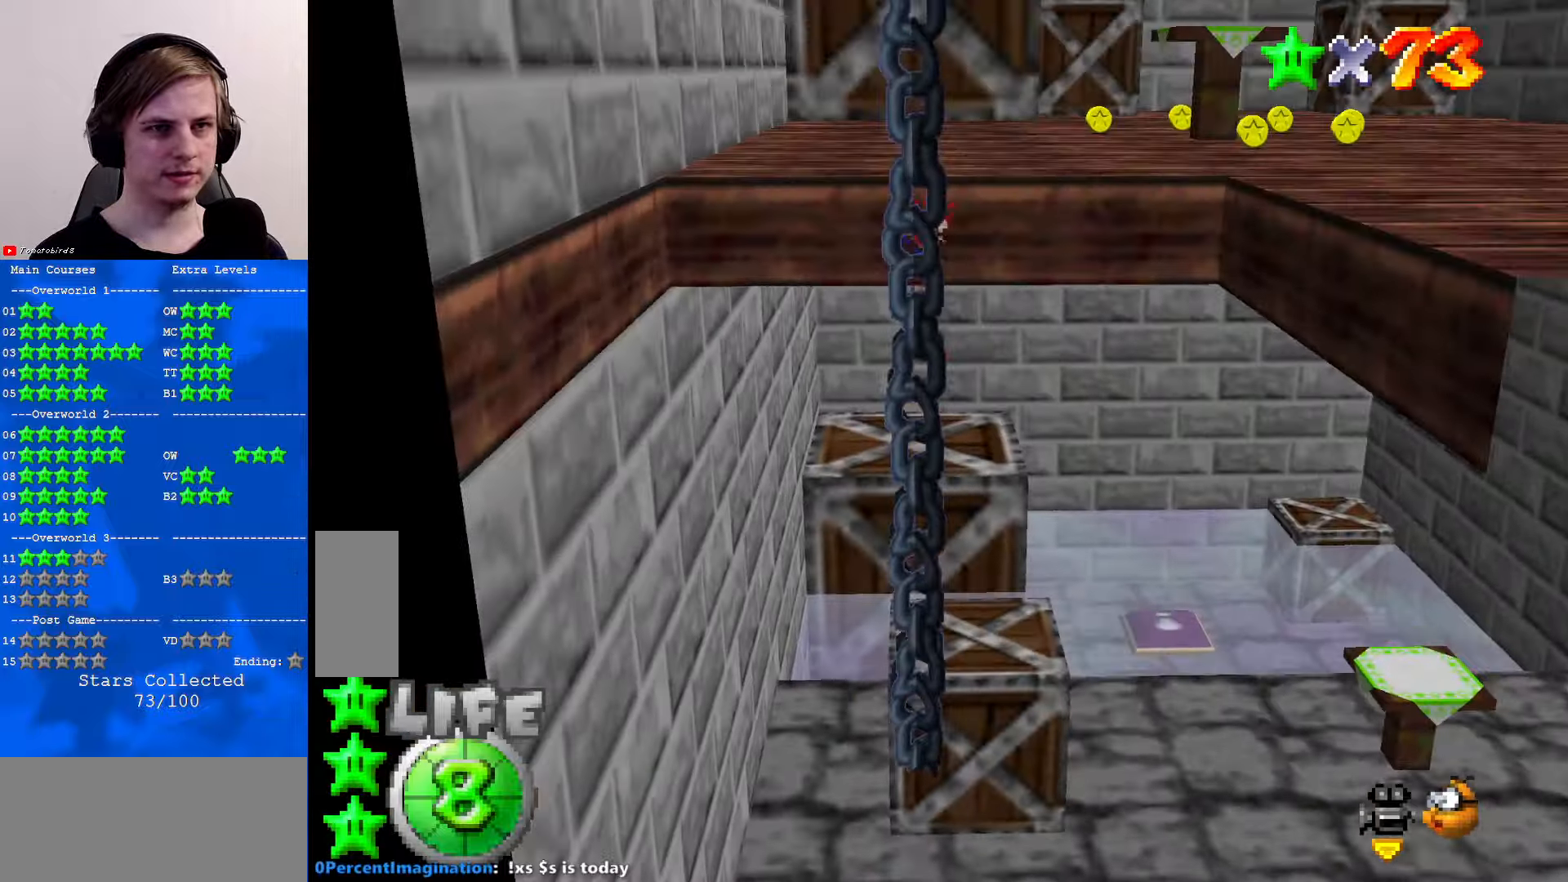
{"buttons": [], "left_stick": "up", "events": [[100, "R1", "down"], [333, "R1", "up"], [467, "A", "up"]]}
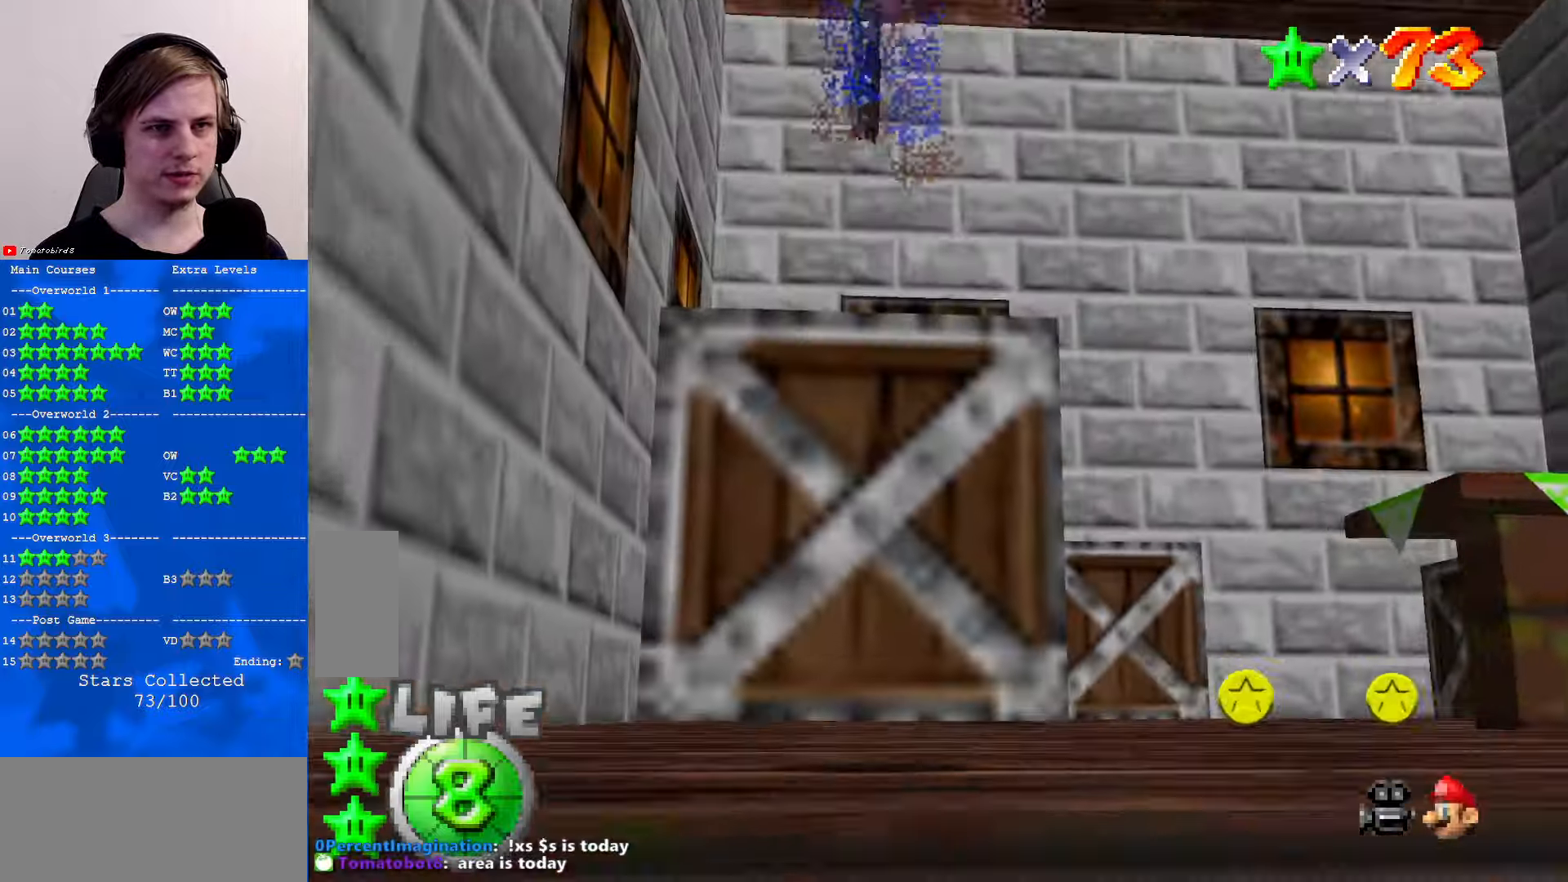
{"buttons": ["A"], "left_stick": "up", "events": [[367, "A", "down"]]}
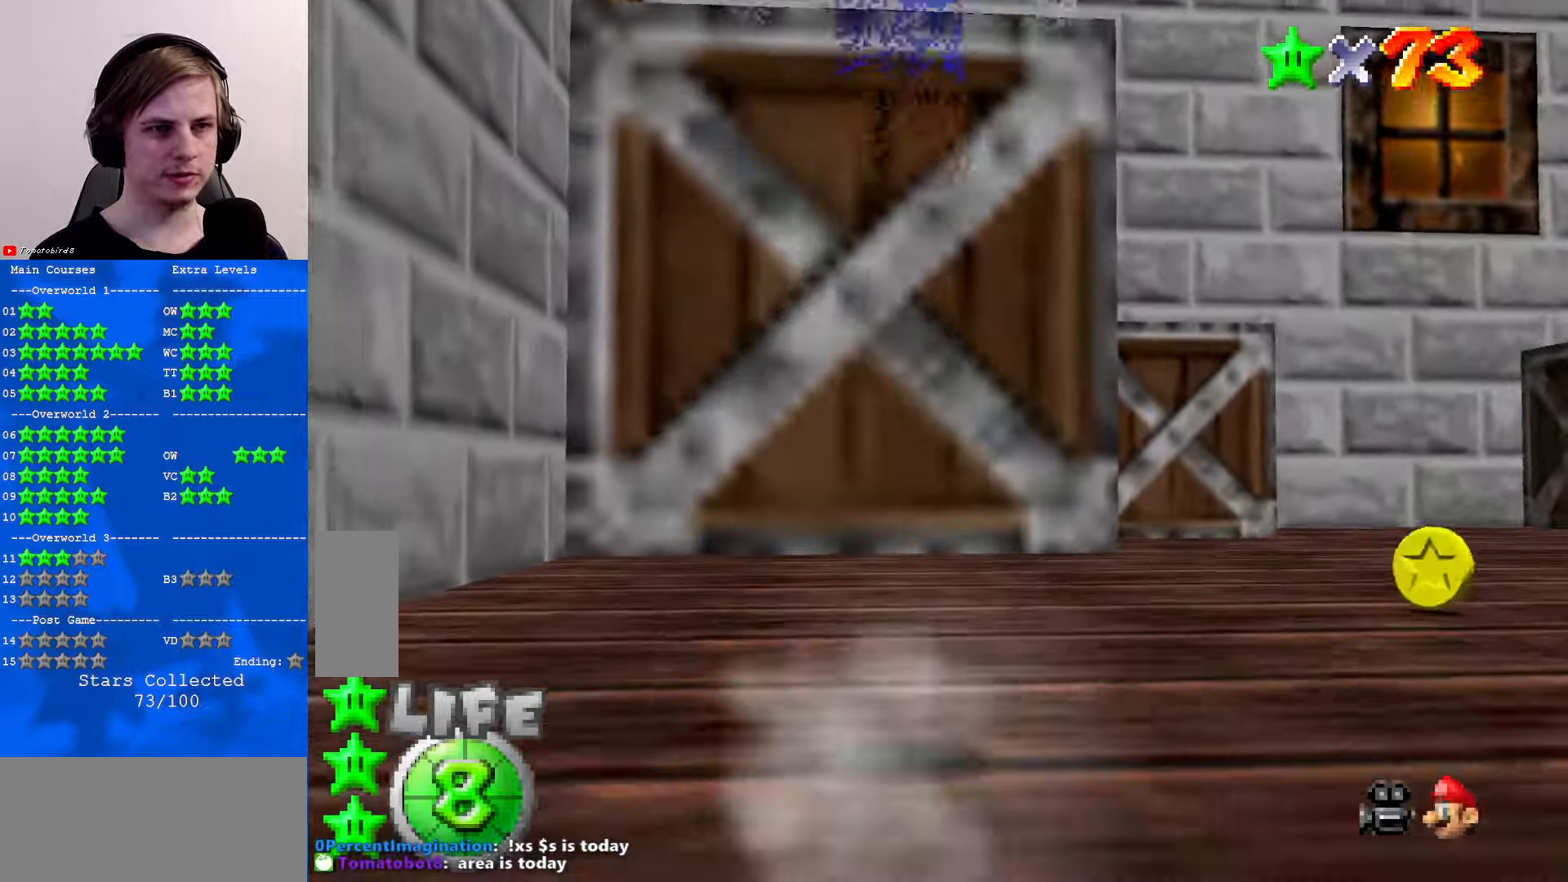
{"buttons": [], "left_stick": "up-right", "events": [[33, "A", "up"], [233, "R1", "down"], [500, "R1", "up"], [500, "left_stick", "up-right"]]}
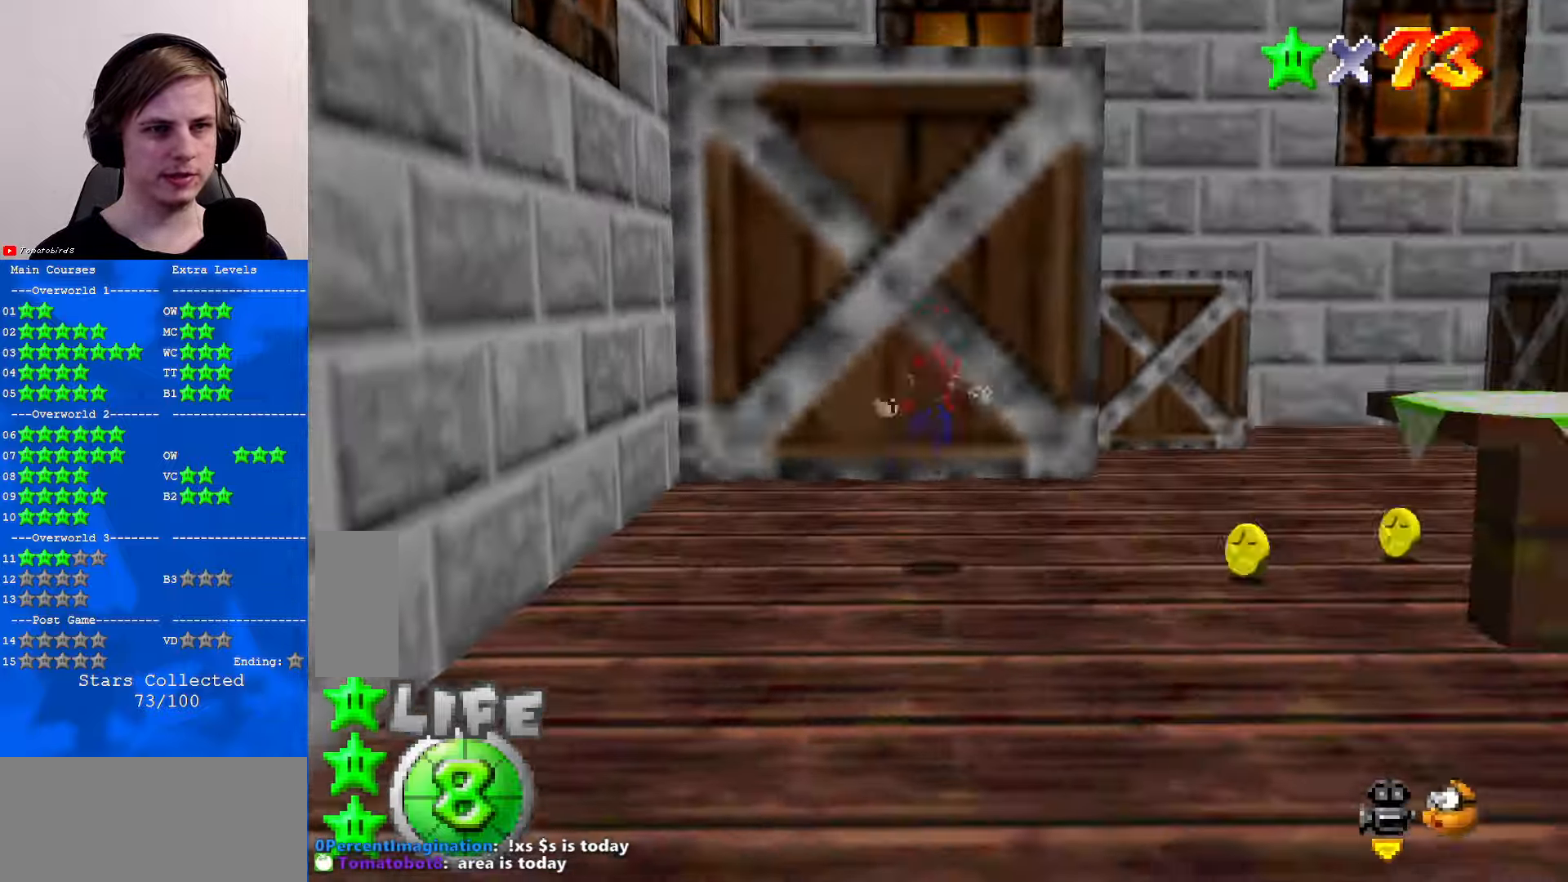
{"buttons": ["C_DOWN", "C_LEFT"], "left_stick": "right", "events": [[100, "left_stick", "right"], [200, "A", "down"], [367, "A", "up"], [400, "C_DOWN", "down"], [433, "C_LEFT", "down"]]}
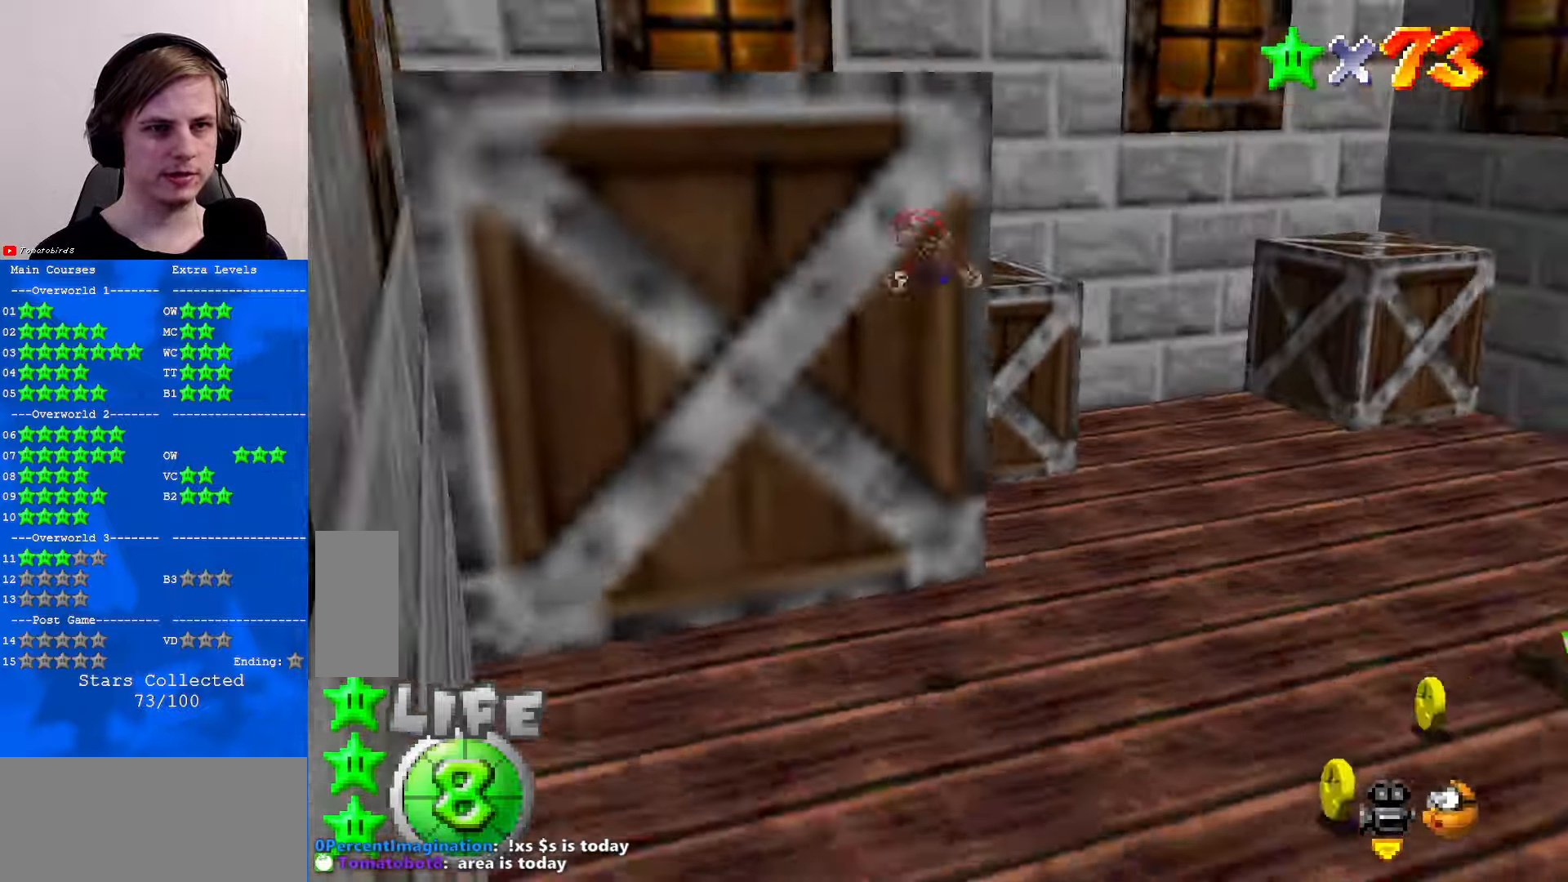
{"buttons": ["A"], "left_stick": "left", "events": [[100, "C_LEFT", "up"], [100, "left_stick", "up"], [133, "C_DOWN", "up"], [200, "C_DOWN", "down"], [200, "left_stick", "up-left"], [233, "C_LEFT", "down"], [300, "C_DOWN", "up"], [300, "C_LEFT", "up"], [367, "left_stick", "left"], [400, "A", "down"]]}
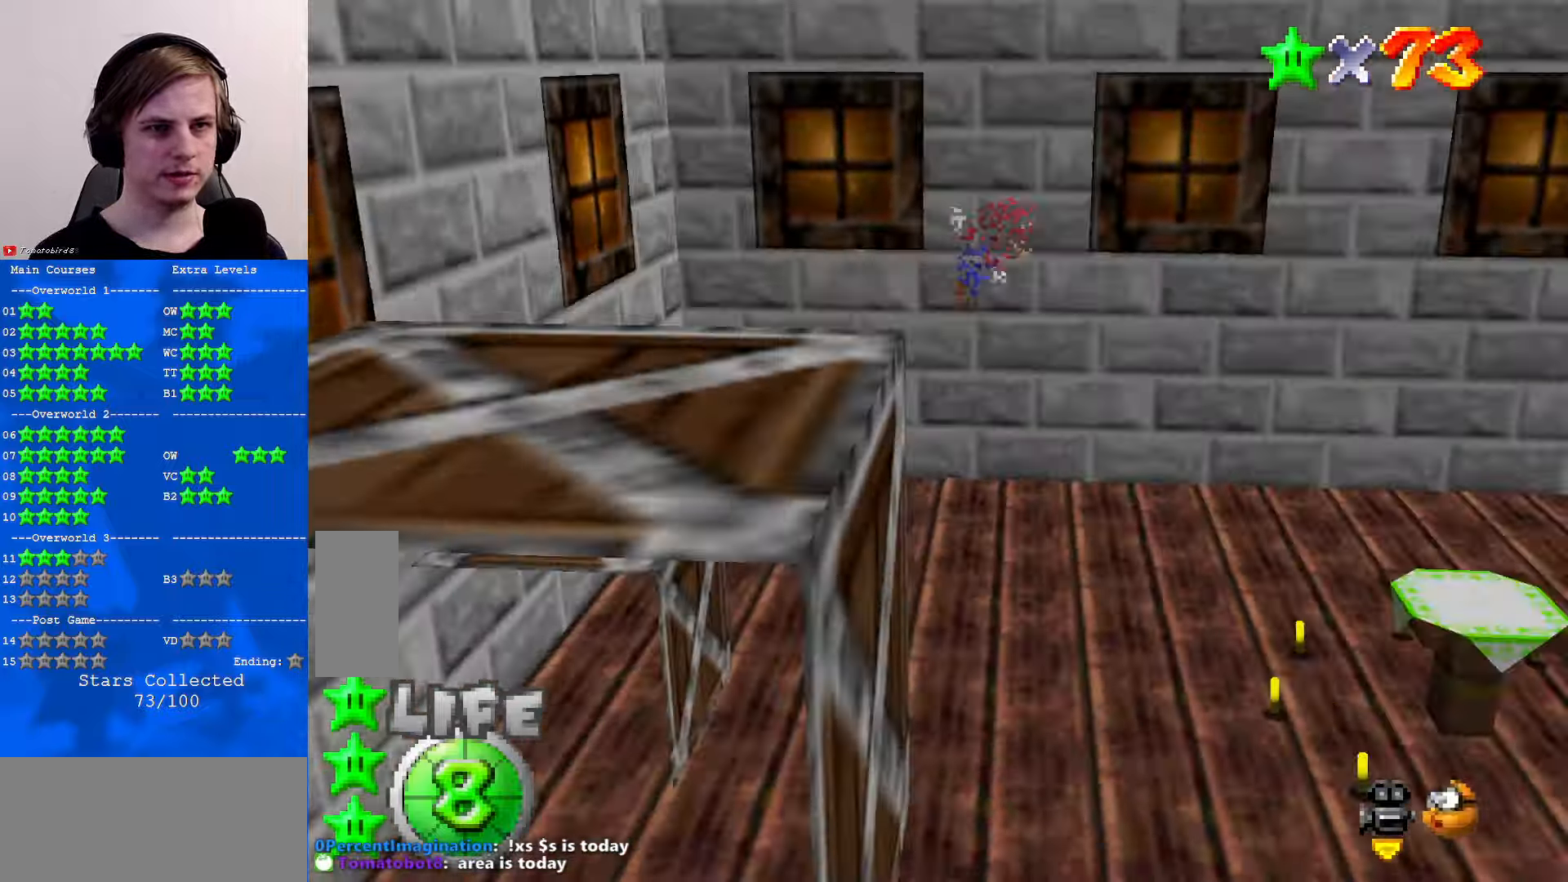
{"buttons": [], "left_stick": "left", "events": [[467, "A", "up"]]}
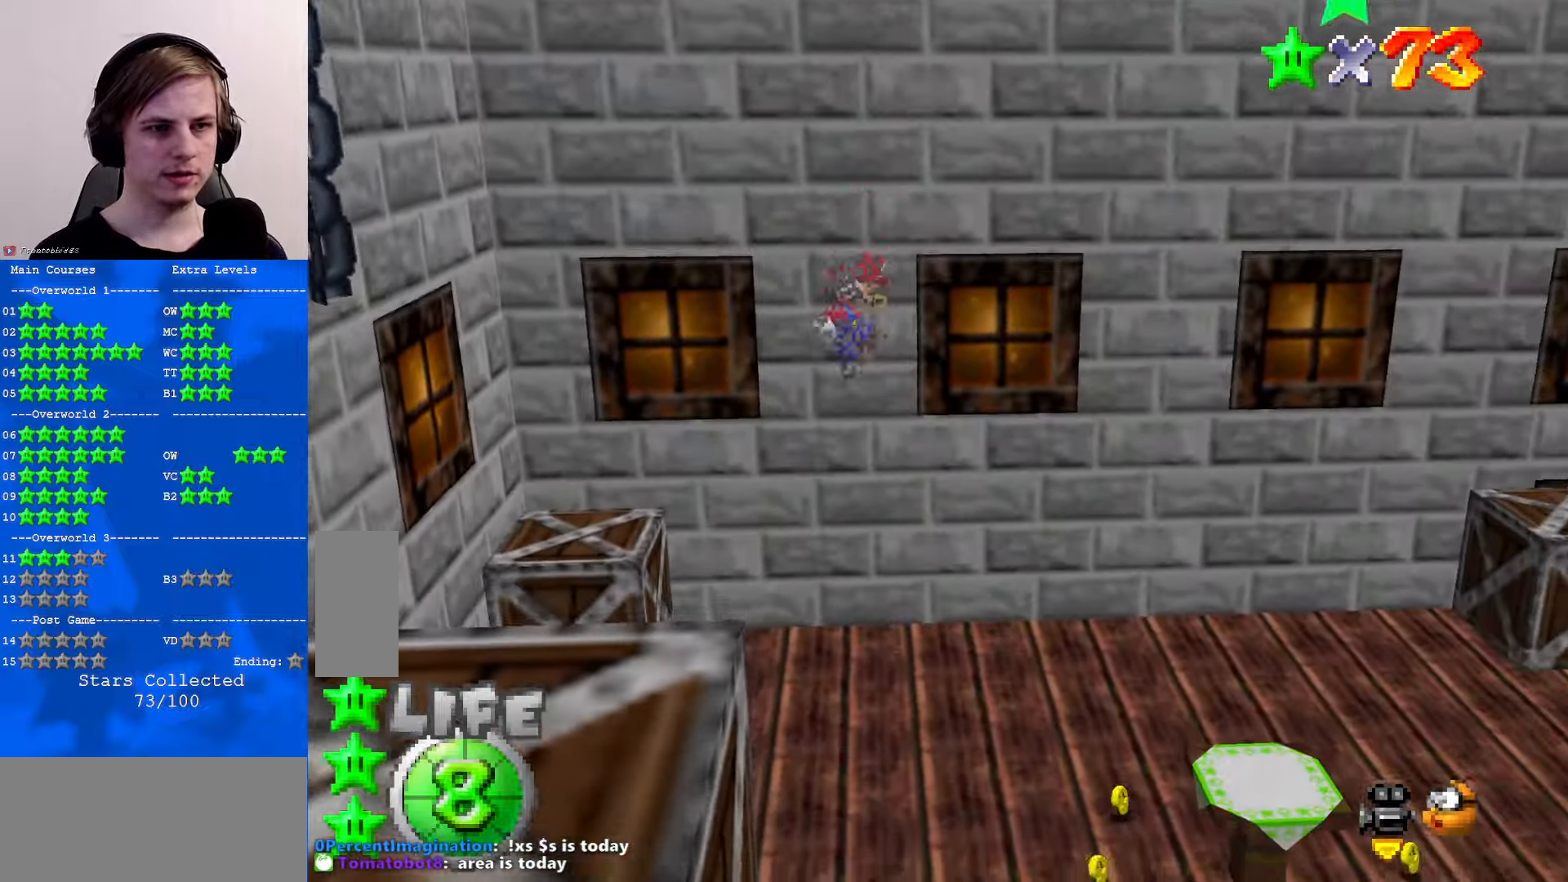
{"buttons": [], "left_stick": "up", "events": [[167, "C_RIGHT", "down"], [233, "C_RIGHT", "up"], [233, "left_stick", "up-left"], [333, "C_RIGHT", "down"], [400, "left_stick", "up"], [433, "C_RIGHT", "up"]]}
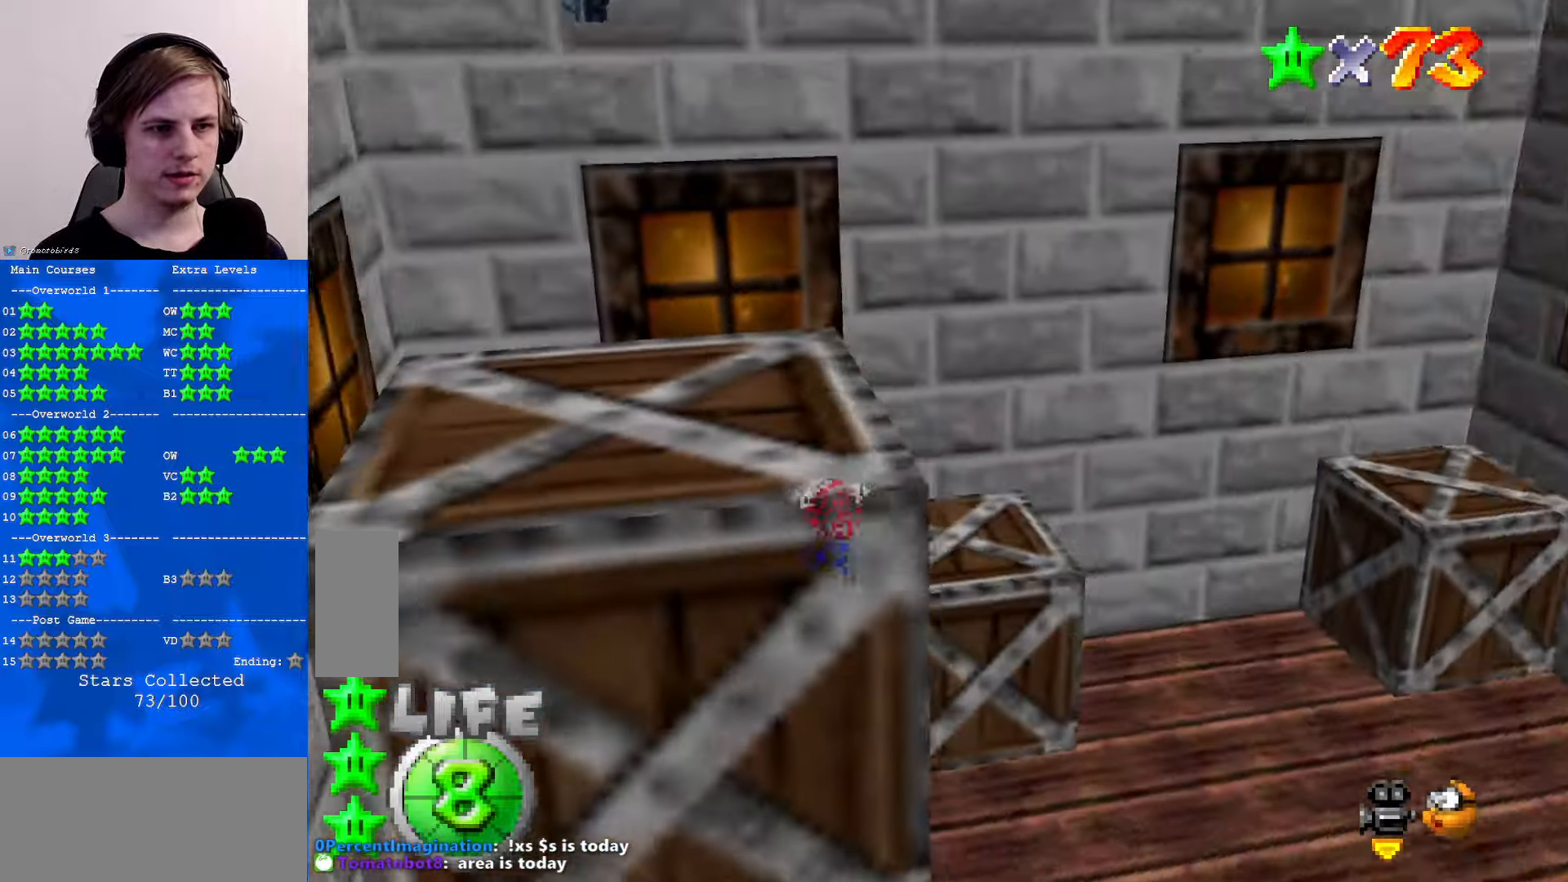
{"buttons": [], "left_stick": "center", "events": [[67, "A", "down"], [133, "A", "up"], [334, "C_LEFT", "down"], [400, "left_stick", "center"], [434, "C_LEFT", "up"]]}
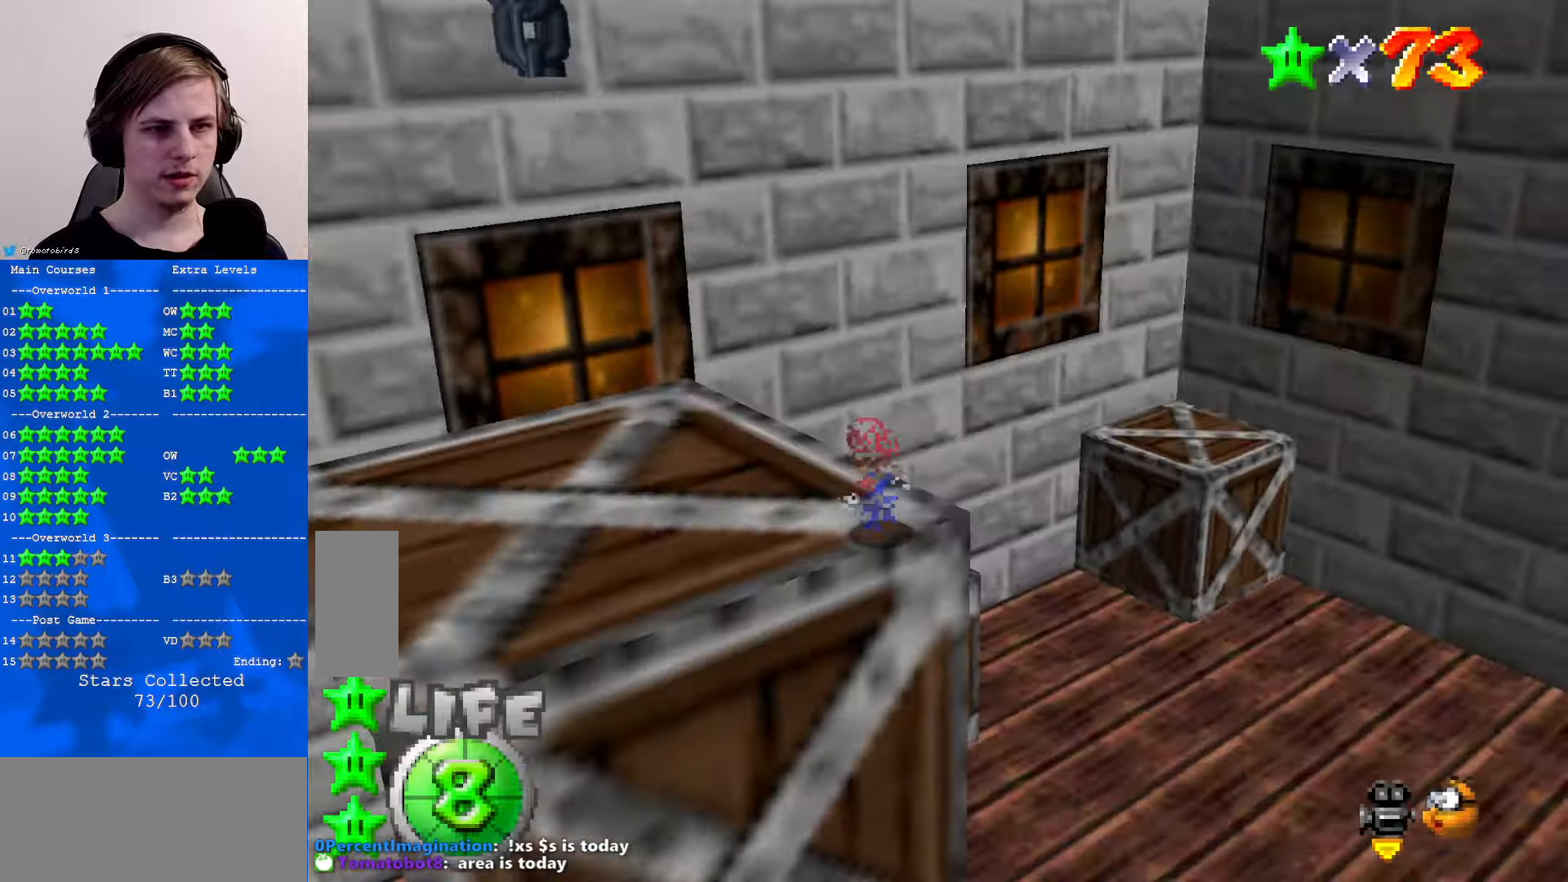
{"buttons": [], "left_stick": "center", "events": [[67, "C_LEFT", "down"], [134, "C_LEFT", "up"], [167, "C_LEFT", "down"], [267, "C_DOWN", "down"], [300, "C_DOWN", "up"], [300, "C_LEFT", "up"]]}
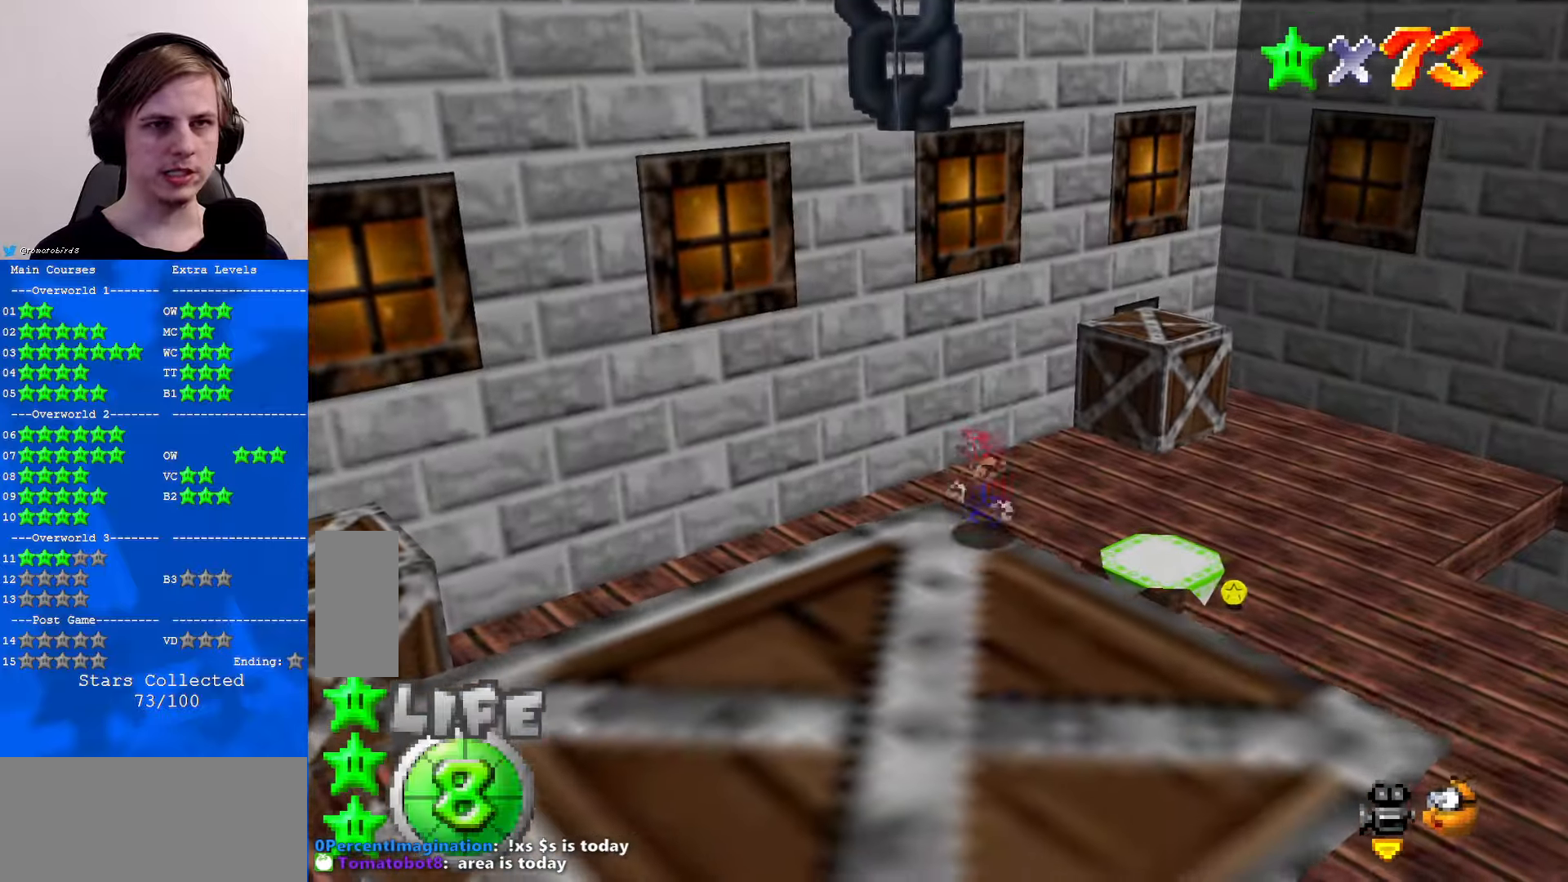
{"buttons": ["A"], "left_stick": "down", "events": [[167, "A", "down"], [267, "left_stick", "down"]]}
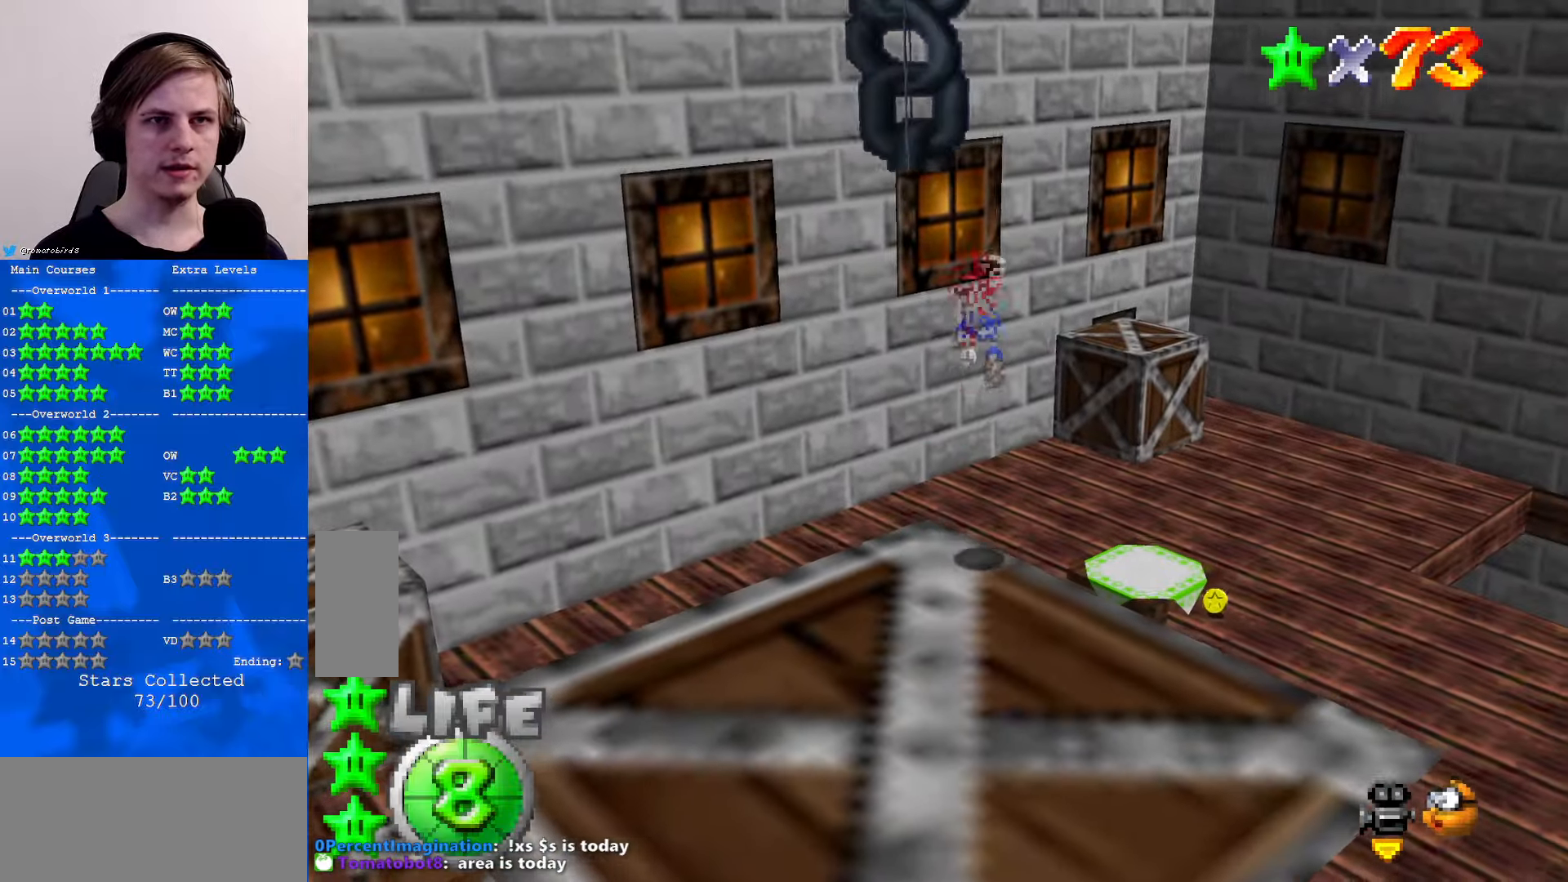
{"buttons": [], "left_stick": "center", "events": [[100, "Z", "down"], [200, "A", "up"], [267, "Z", "up"], [334, "C_UP", "down"], [334, "left_stick", "center"], [434, "C_UP", "up"]]}
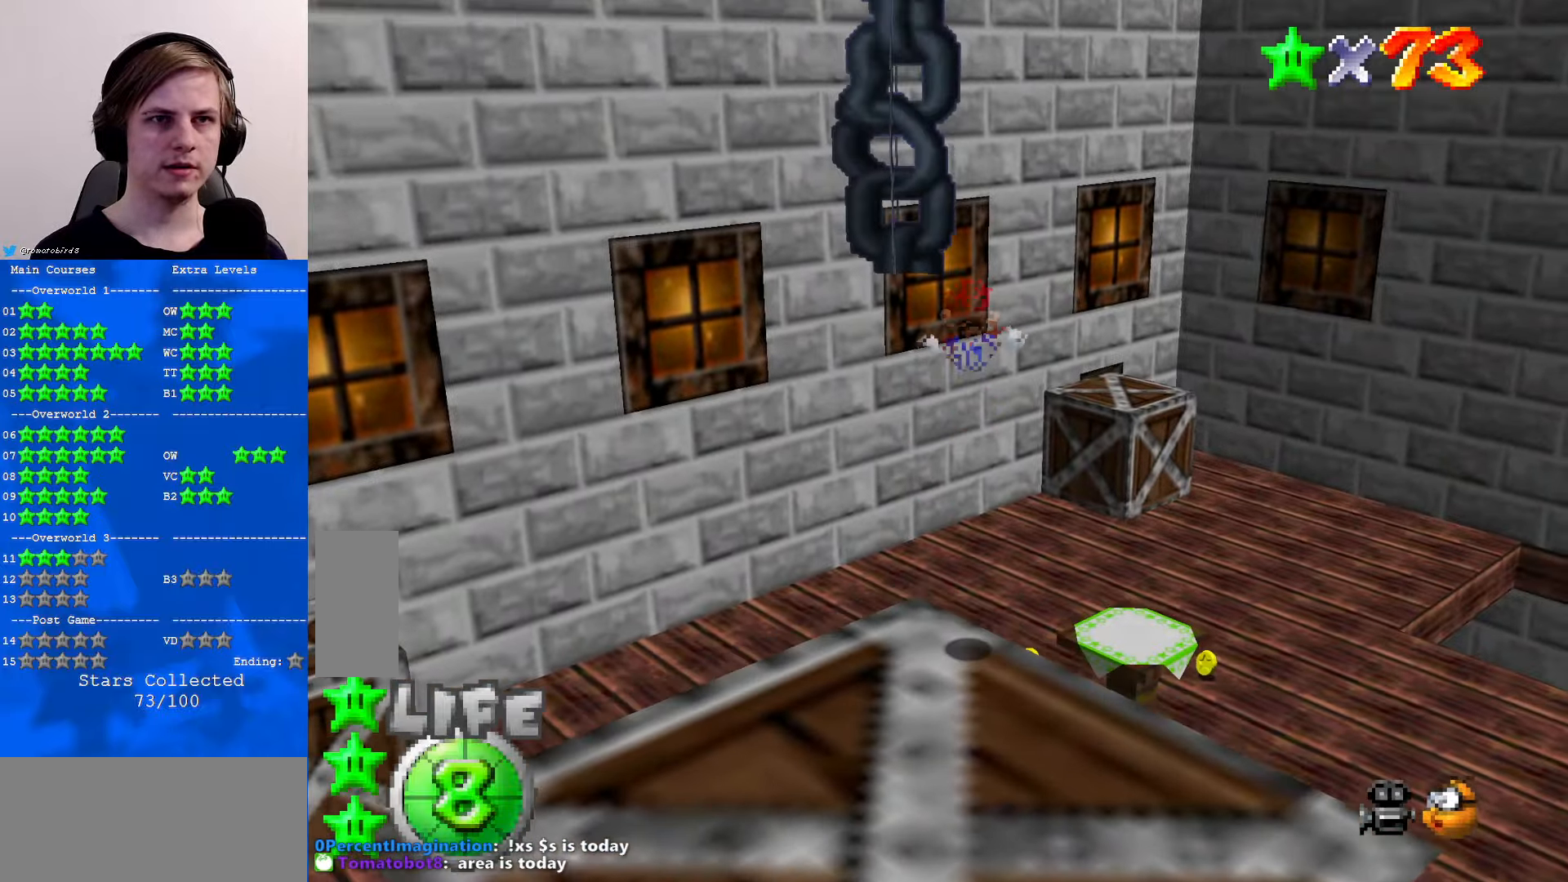
{"buttons": ["C_DOWN", "C_LEFT"], "left_stick": "center", "events": [[467, "C_DOWN", "down"], [500, "C_LEFT", "down"]]}
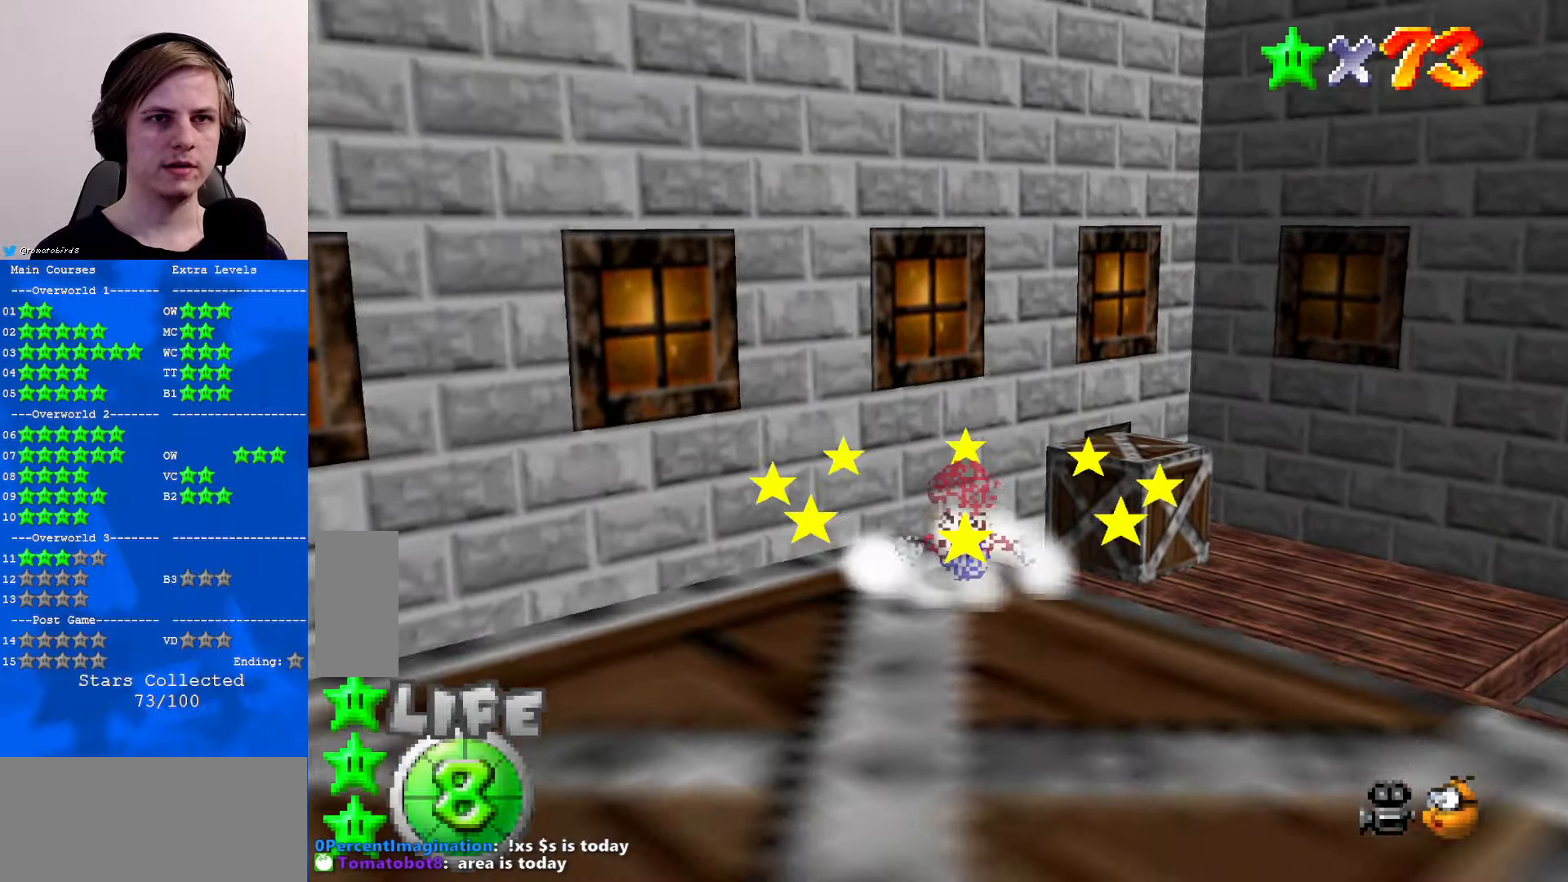
{"buttons": [], "left_stick": "down", "events": [[100, "C_DOWN", "up"], [100, "C_LEFT", "up"], [134, "left_stick", "left"], [200, "left_stick", "down-left"], [334, "left_stick", "down"]]}
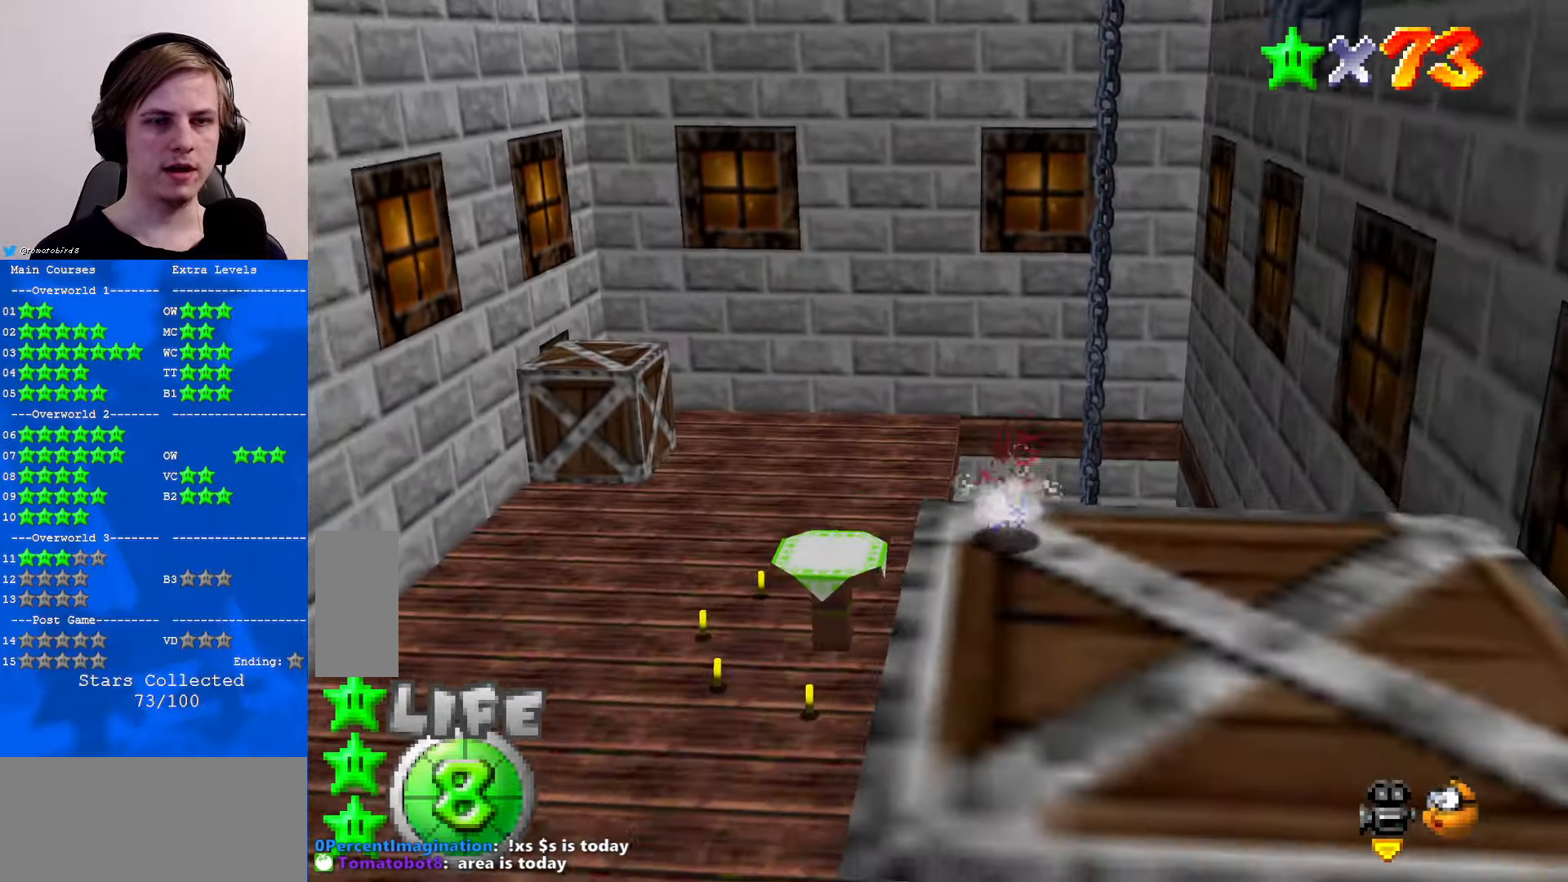
{"buttons": [], "left_stick": "down", "events": []}
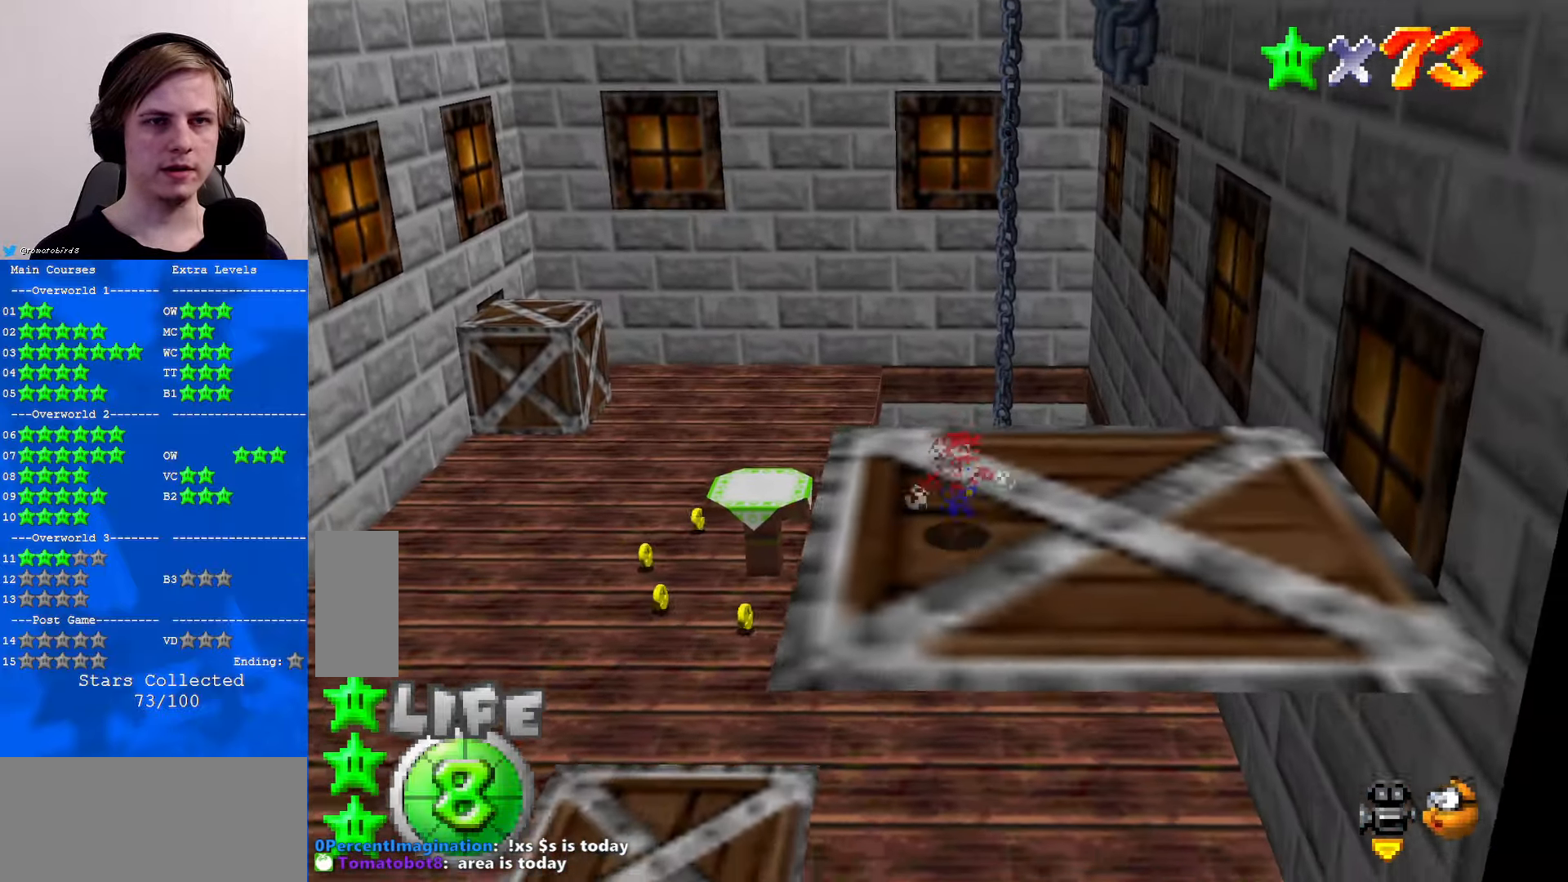
{"buttons": [], "left_stick": "down-right", "events": [[67, "left_stick", "up-left"], [134, "A", "down"], [234, "left_stick", "down-right"], [500, "A", "up"]]}
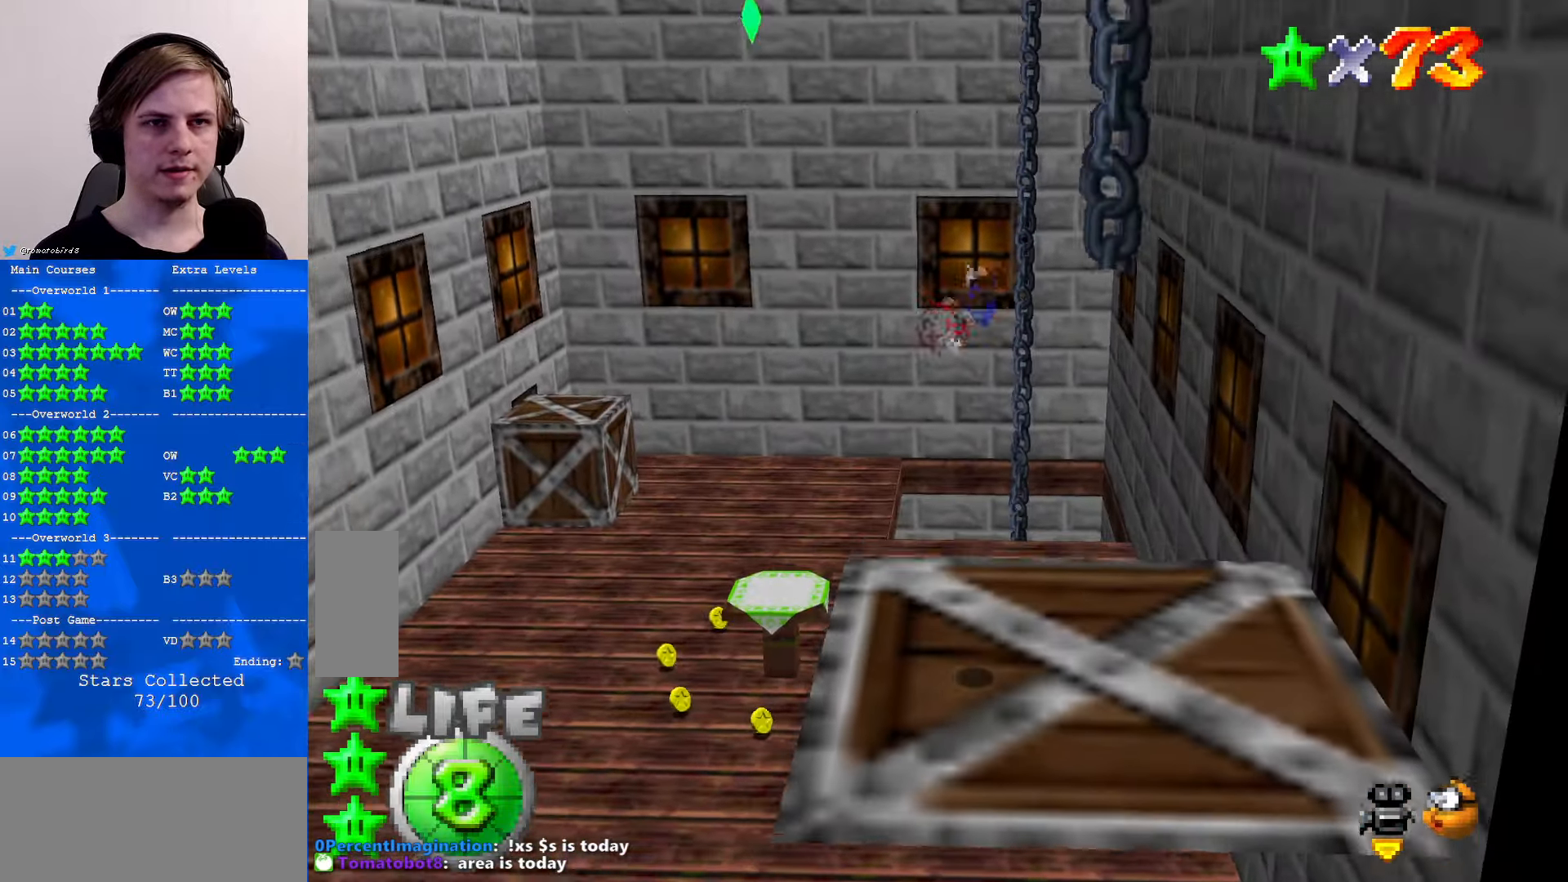
{"buttons": [], "left_stick": "up-right", "events": [[34, "left_stick", "right"], [267, "B", "down"], [367, "B", "up"], [367, "left_stick", "up-right"]]}
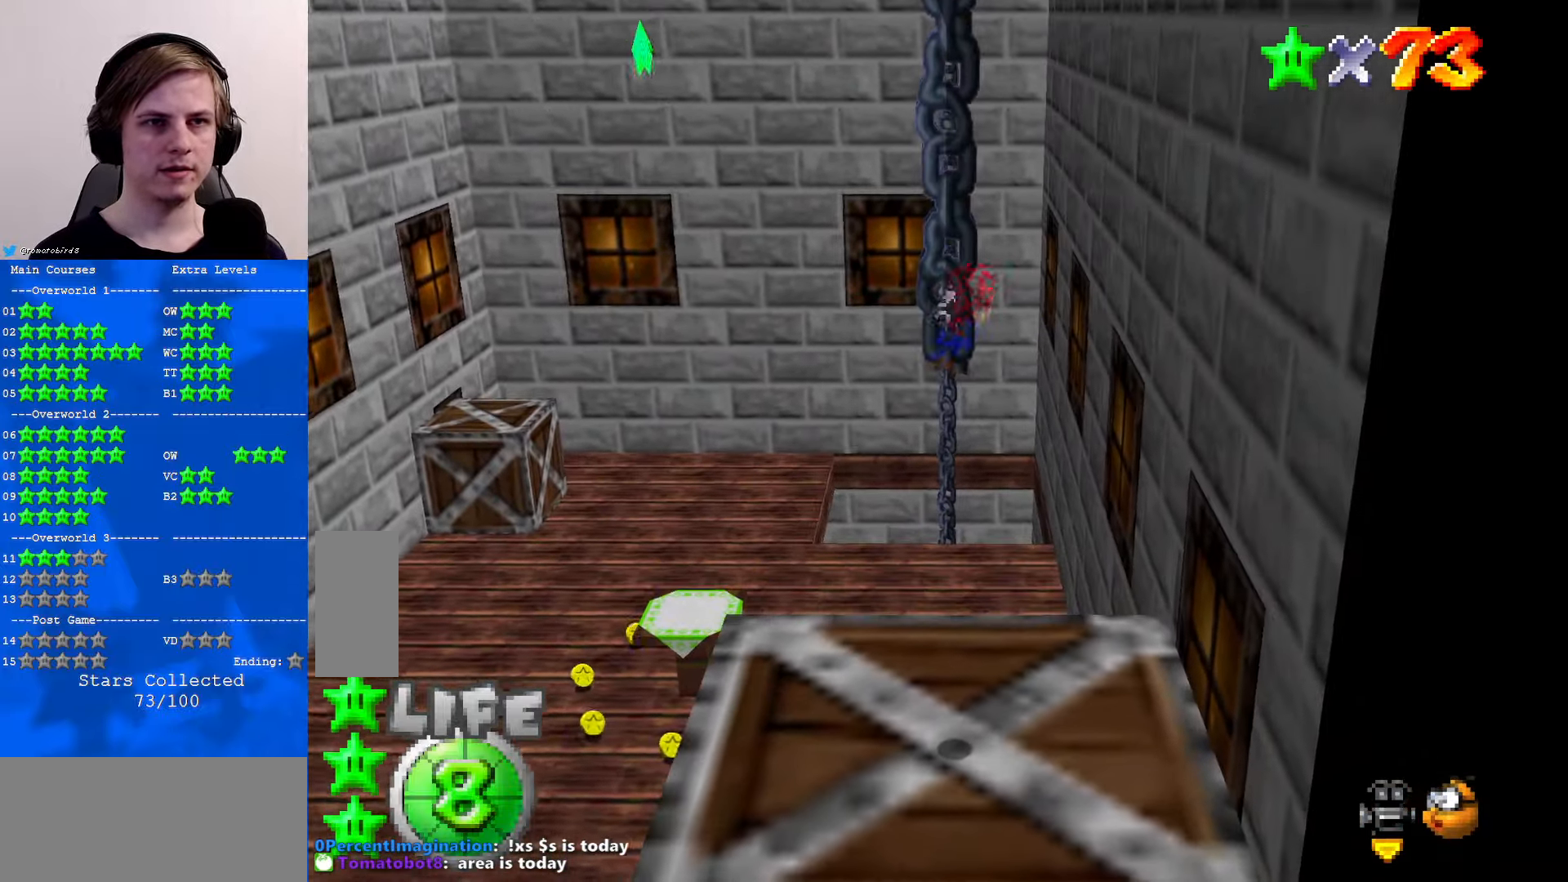
{"buttons": [], "left_stick": "up", "events": [[34, "left_stick", "center"], [67, "C_RIGHT", "down"], [200, "C_RIGHT", "up"], [200, "left_stick", "up"]]}
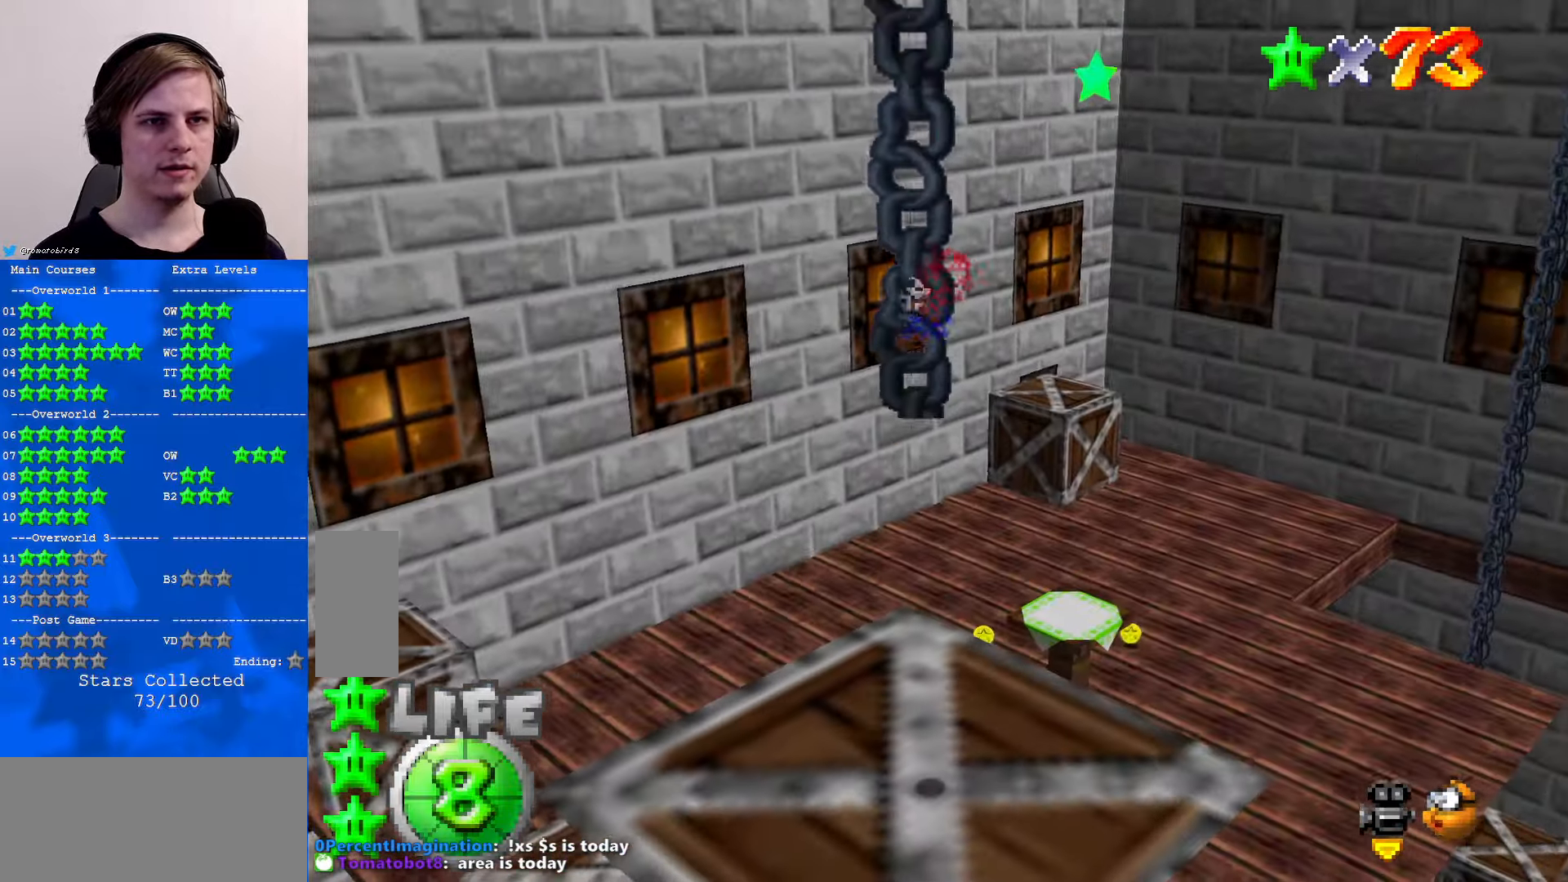
{"buttons": [], "left_stick": "up", "events": []}
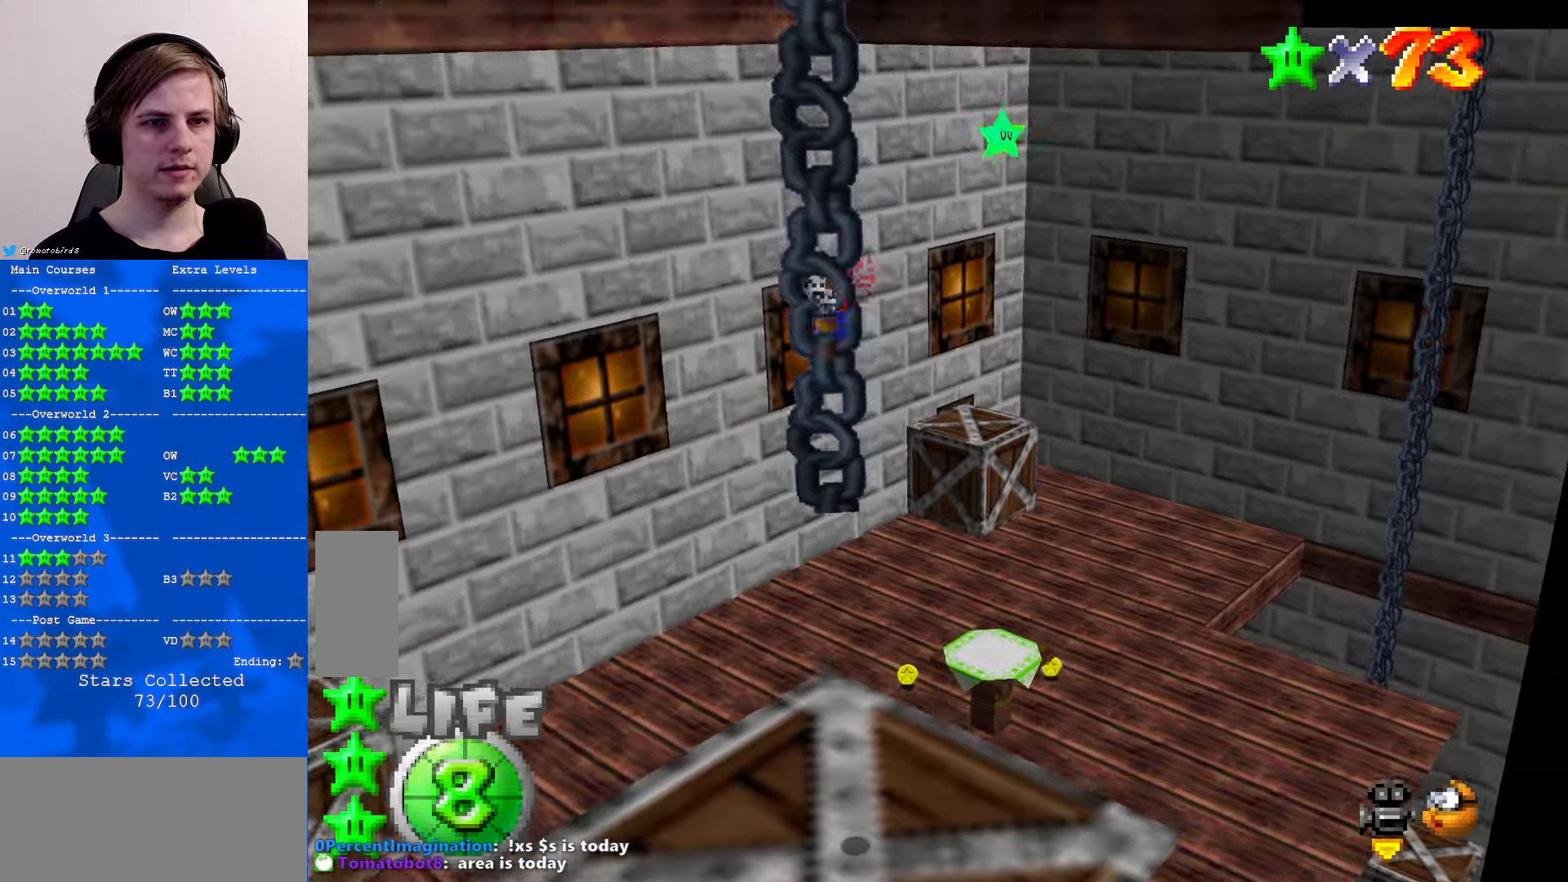
{"buttons": [], "left_stick": "center", "events": [[66, "left_stick", "center"], [233, "C_RIGHT", "down"], [333, "C_RIGHT", "up"]]}
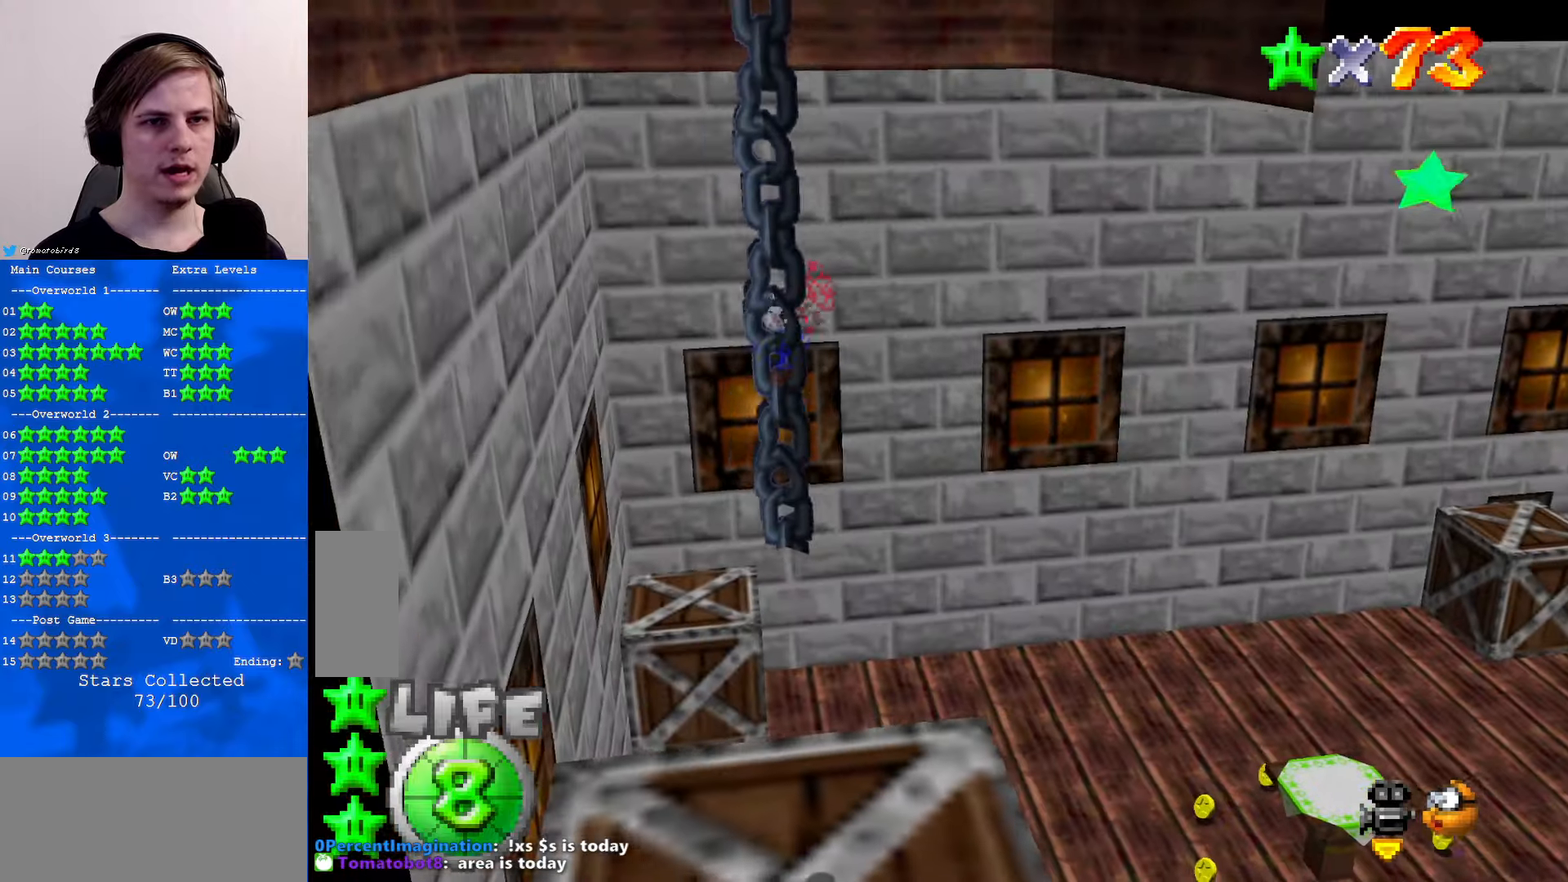
{"buttons": [], "left_stick": "center", "events": []}